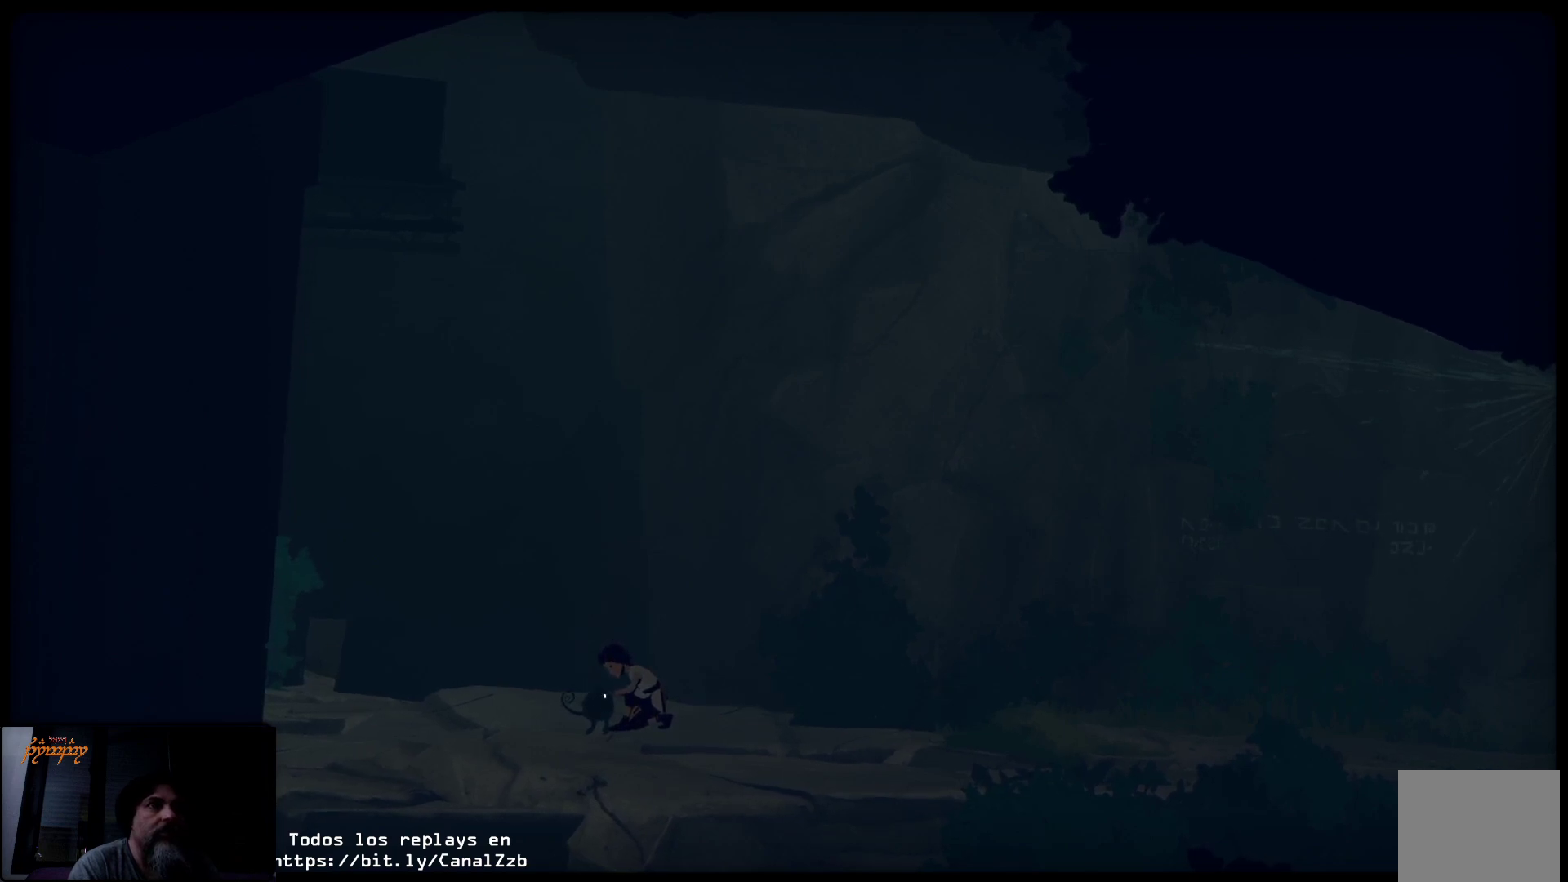
Gameplay with a controller (Xbox layout); each line is a JSON object with the inputs held at the frame after it. "events" lists button and stick changes between this image and that frame as [ms after this image, input, new state], when the widget could be followed in between.
{"buttons": [], "left_stick": "right", "right_stick": "center", "events": [[67, "L2", "up"]]}
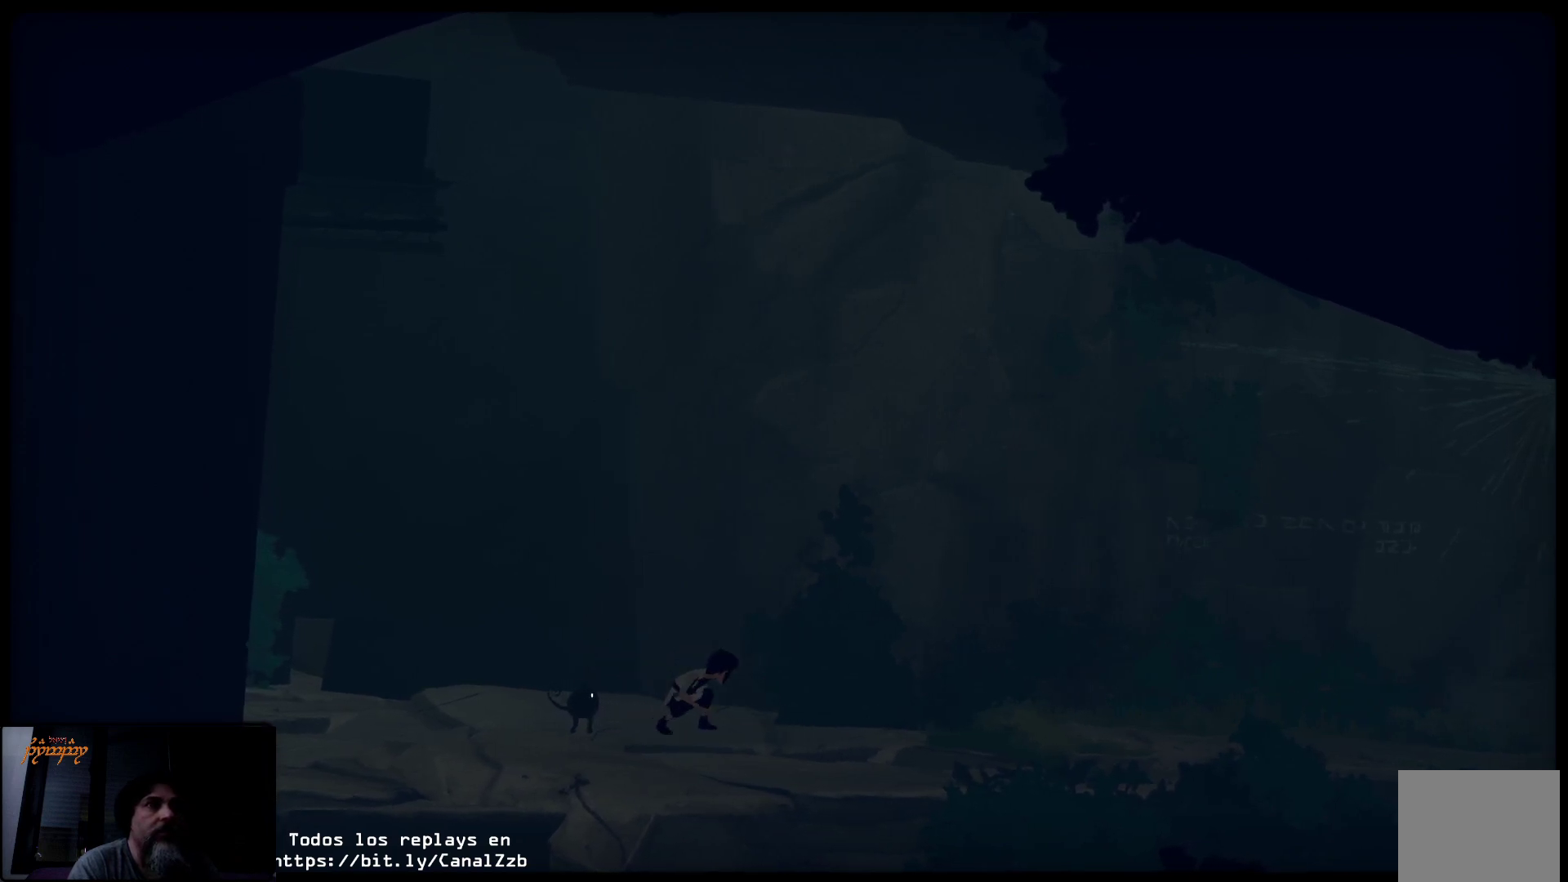
{"buttons": [], "left_stick": "right", "right_stick": "center", "events": []}
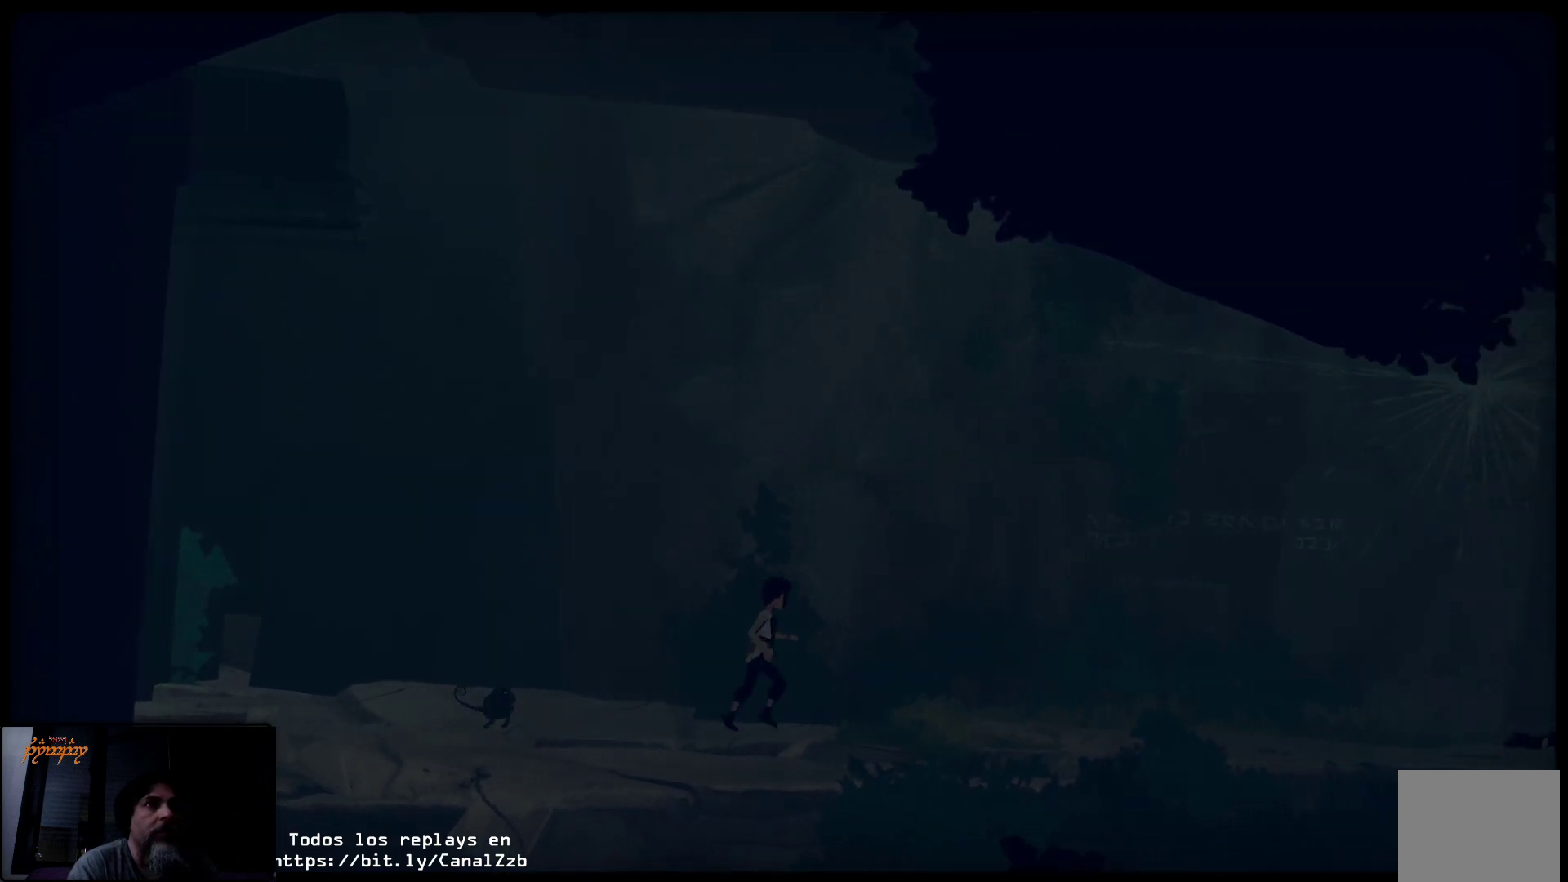
{"buttons": [], "left_stick": "right", "right_stick": "center", "events": []}
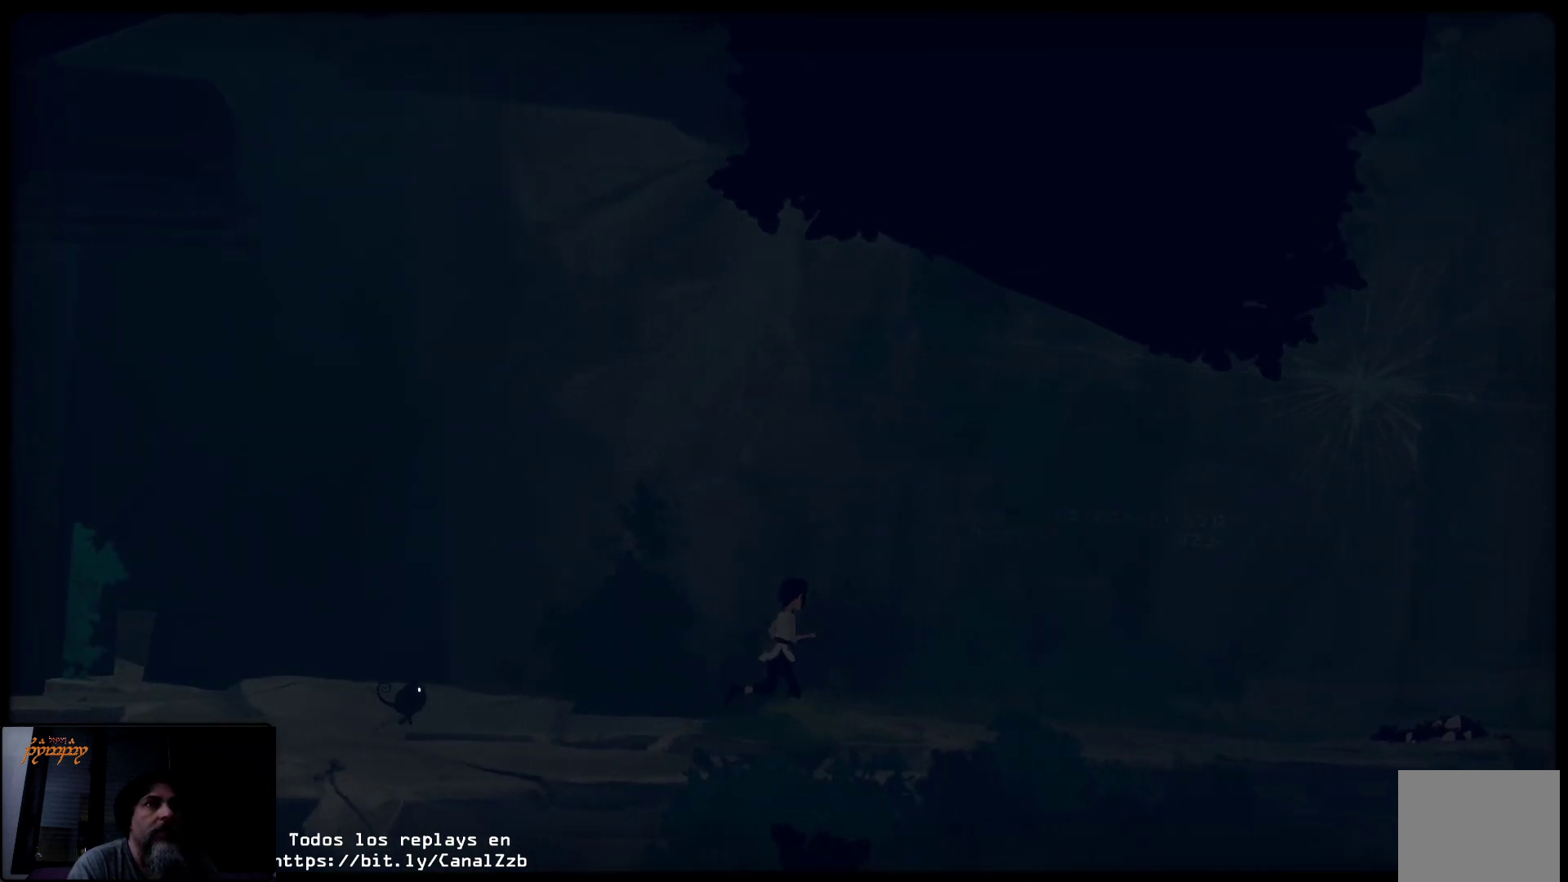
{"buttons": [], "left_stick": "center", "right_stick": "center", "events": [[367, "left_stick", "up-right"], [467, "left_stick", "center"]]}
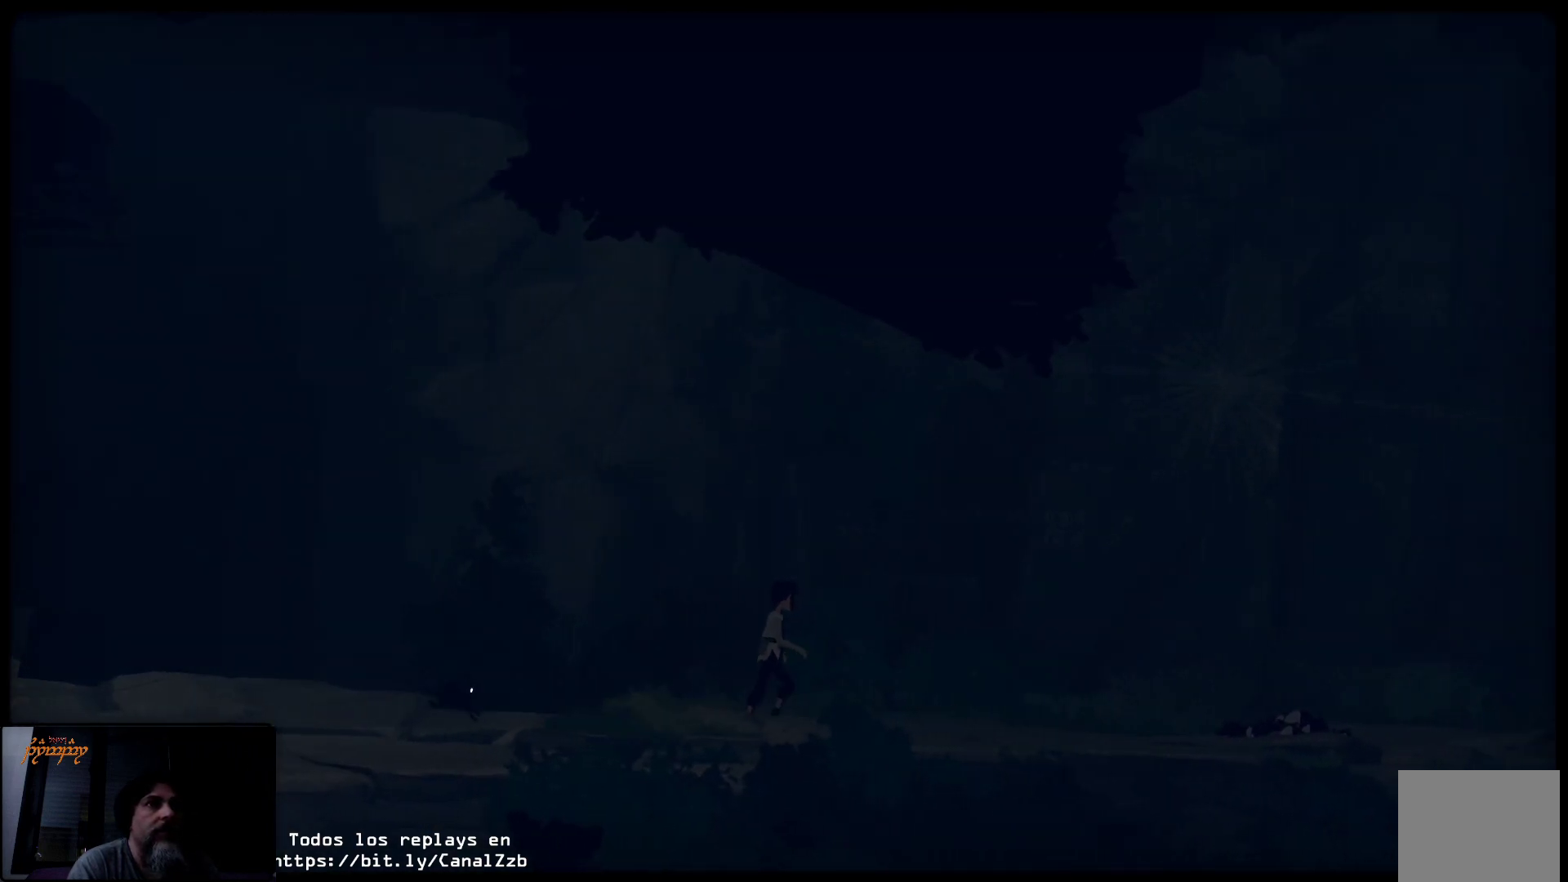
{"buttons": [], "left_stick": "center", "right_stick": "center", "events": []}
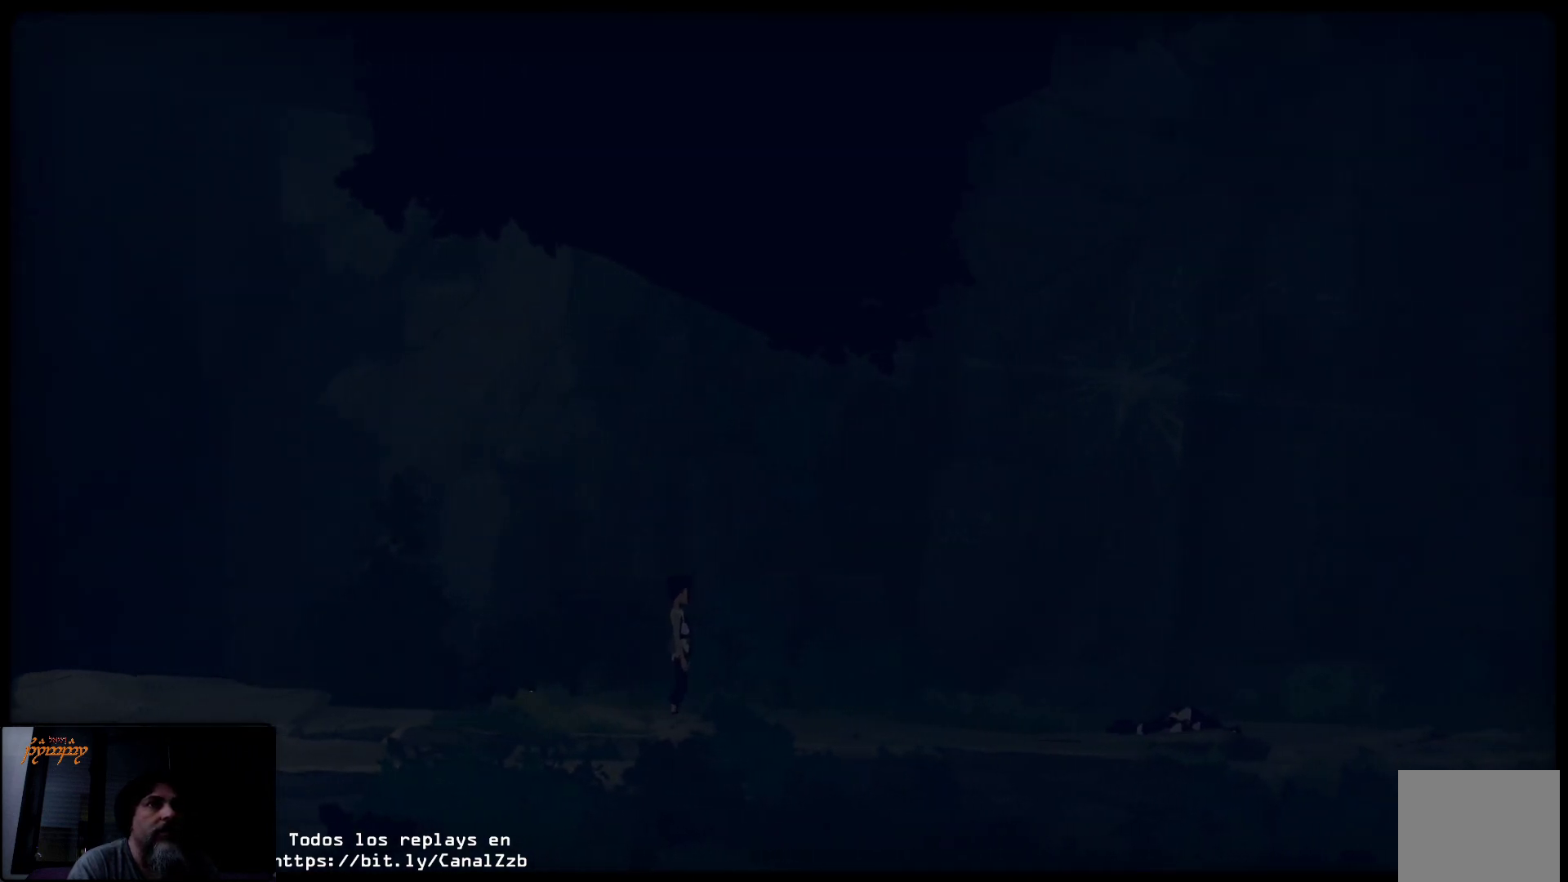
{"buttons": [], "left_stick": "right", "right_stick": "center", "events": [[417, "left_stick", "right"]]}
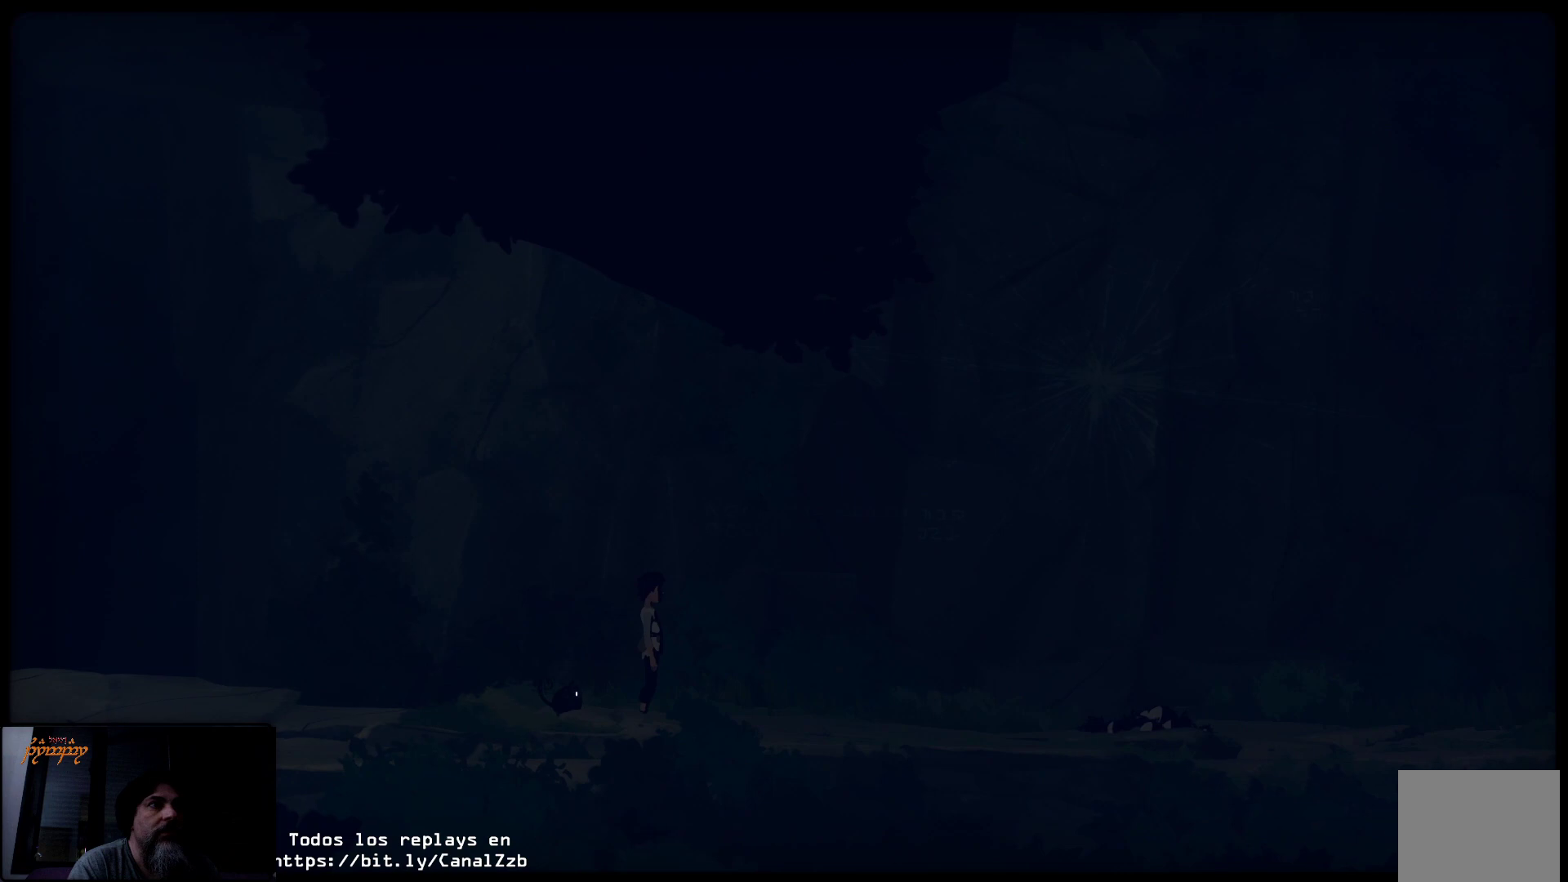
{"buttons": [], "left_stick": "right", "right_stick": "center", "events": []}
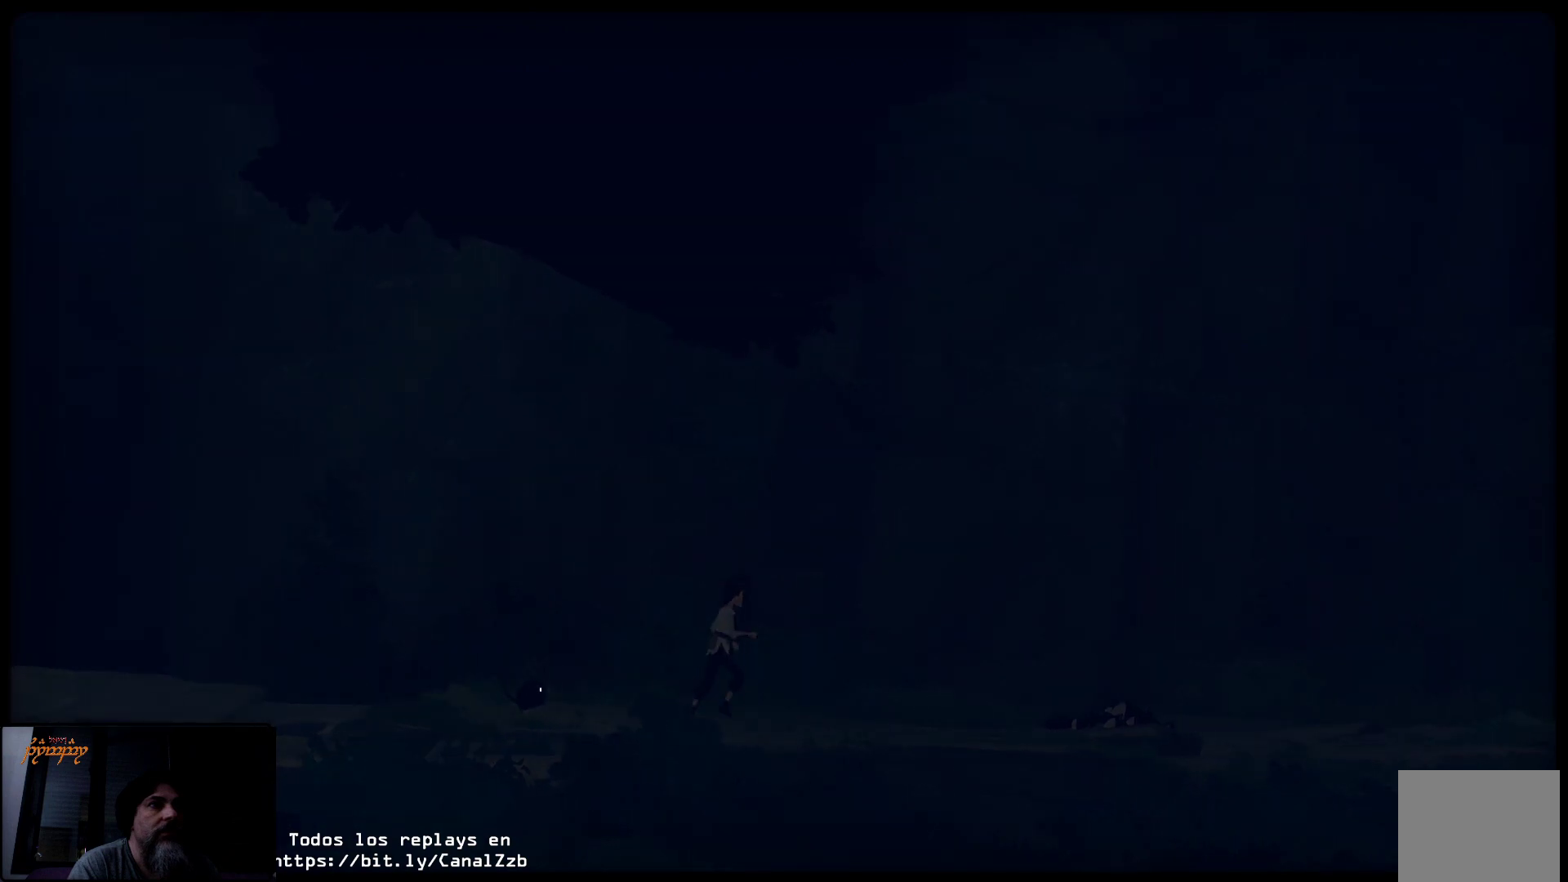
{"buttons": [], "left_stick": "right", "right_stick": "center", "events": []}
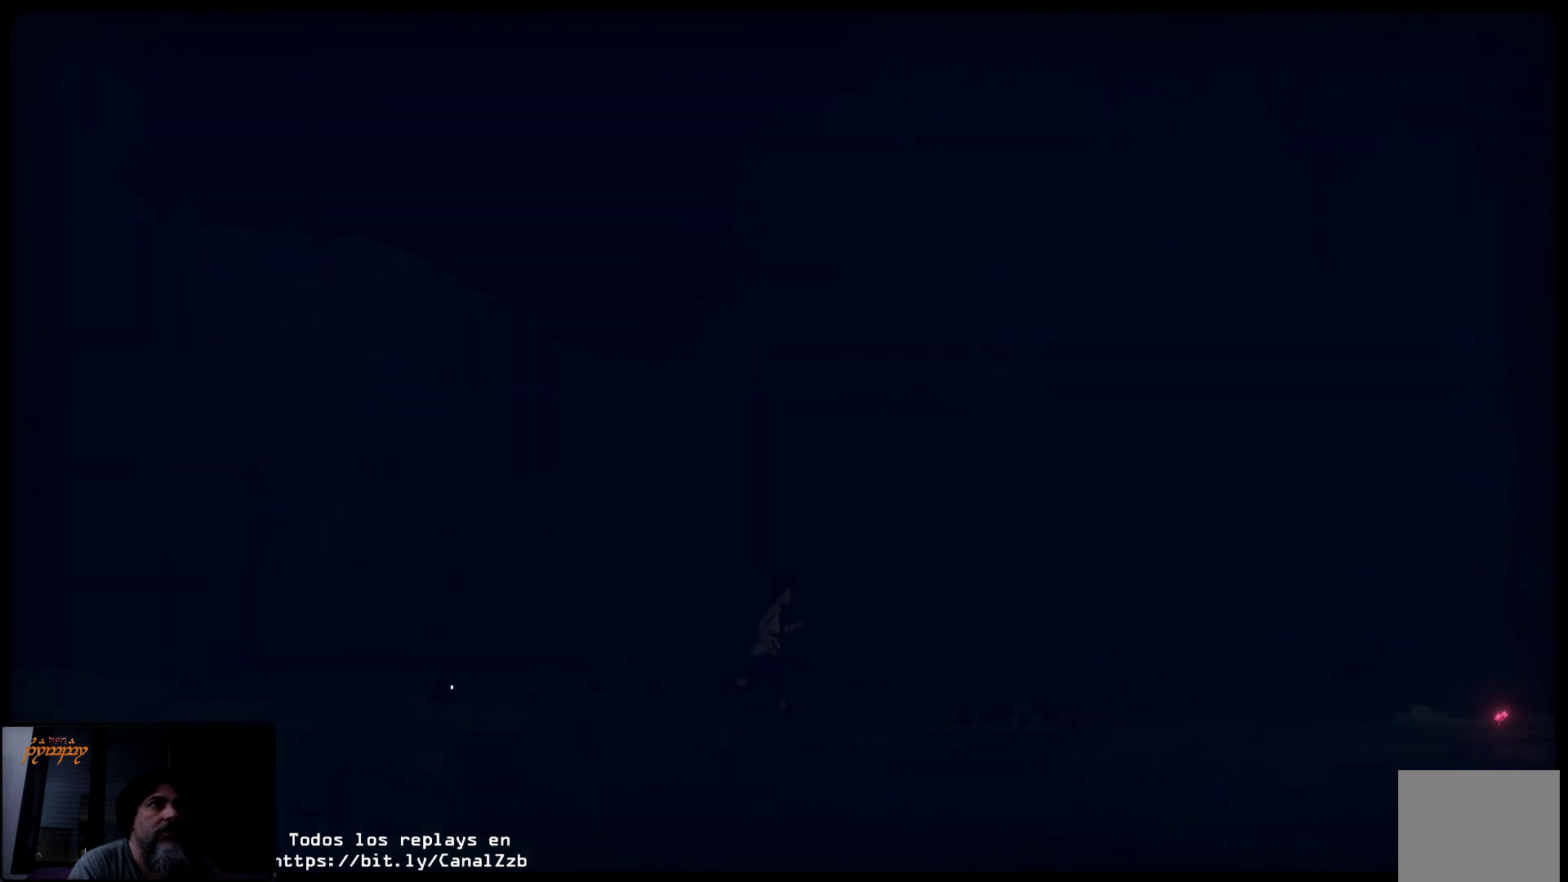
{"buttons": [], "left_stick": "right", "right_stick": "center", "events": []}
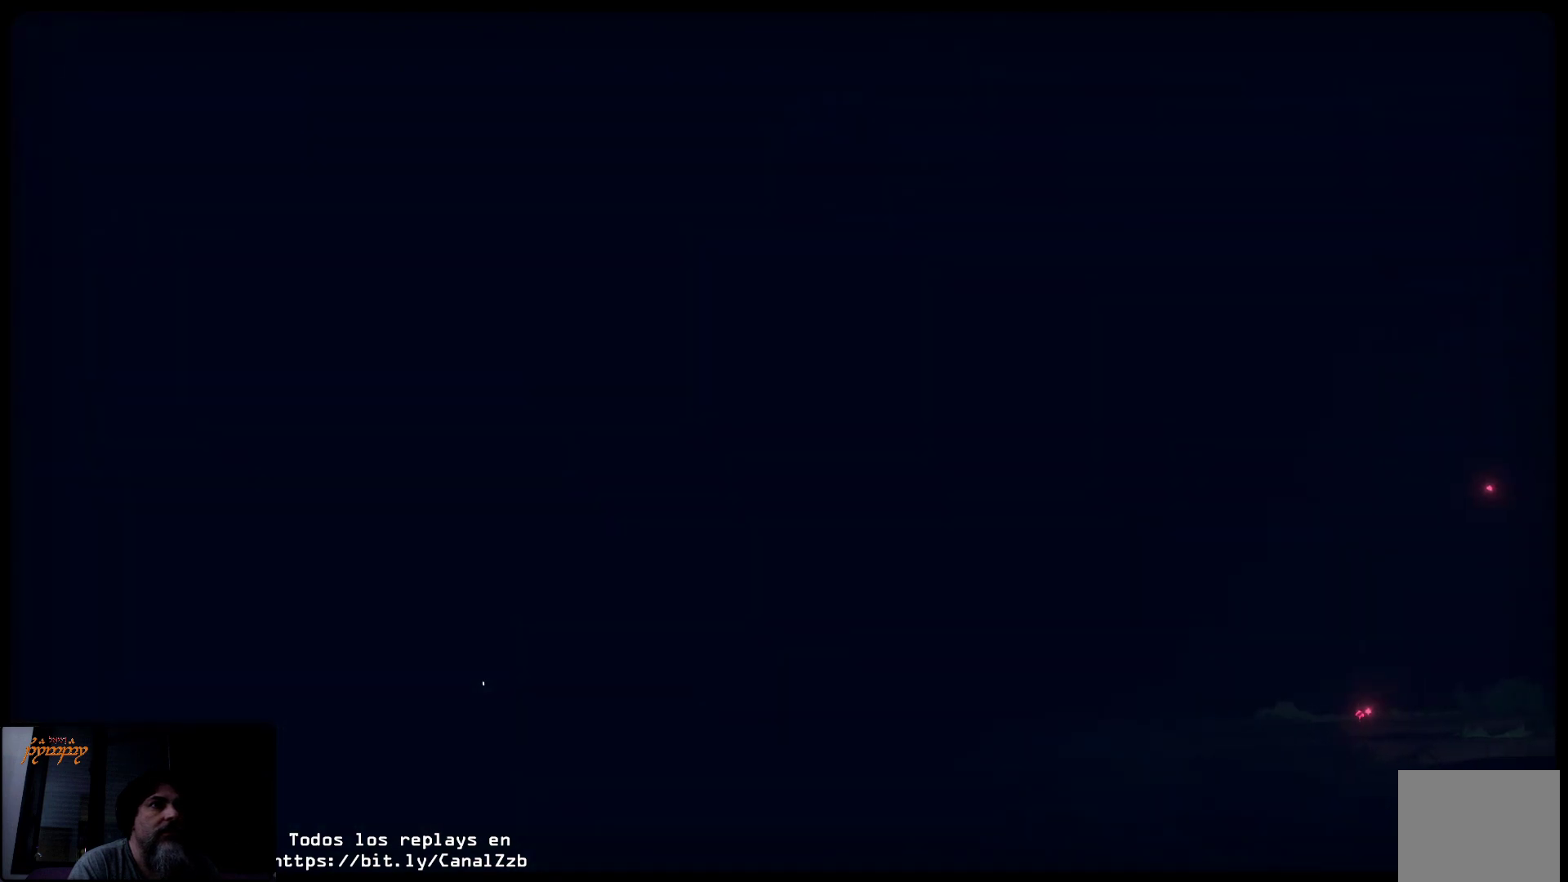
{"buttons": [], "left_stick": "right", "right_stick": "center", "events": []}
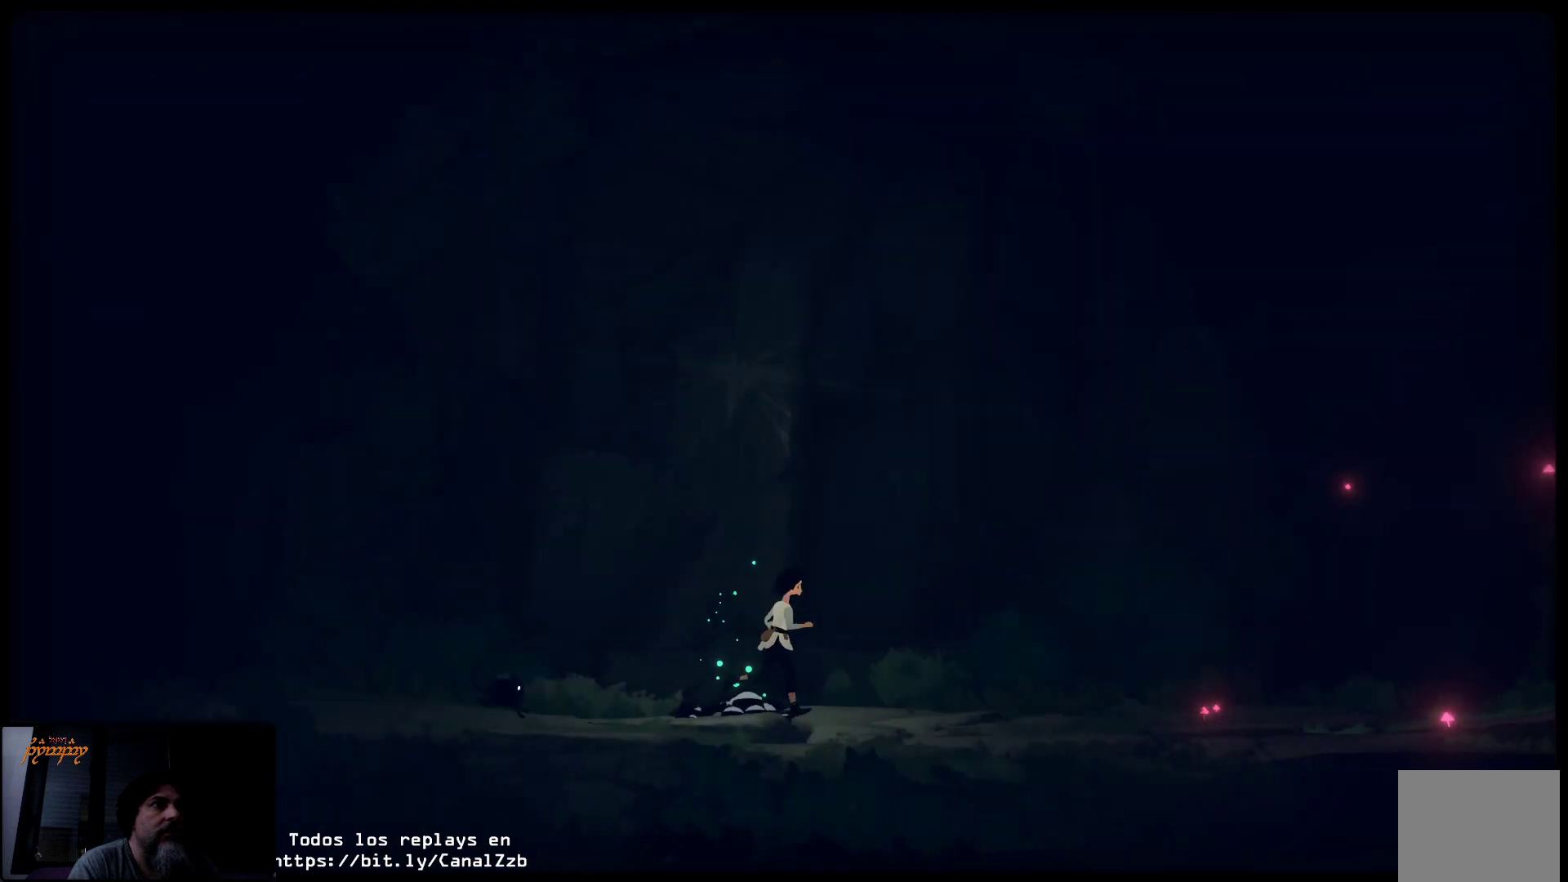
{"buttons": [], "left_stick": "center", "right_stick": "center", "events": [[183, "left_stick", "center"]]}
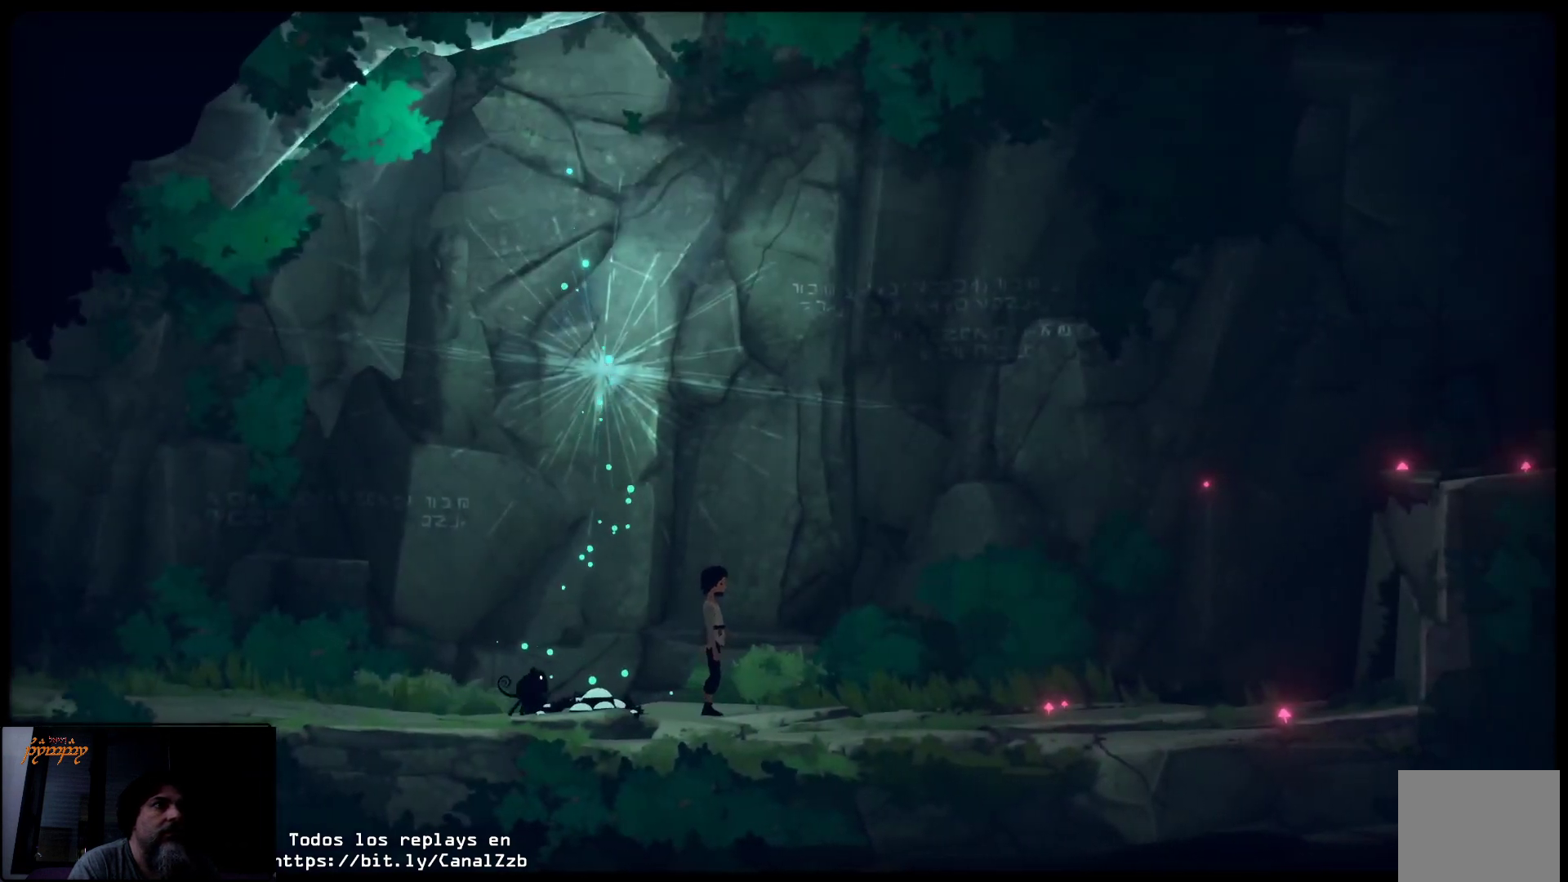
{"buttons": [], "left_stick": "center", "right_stick": "center", "events": []}
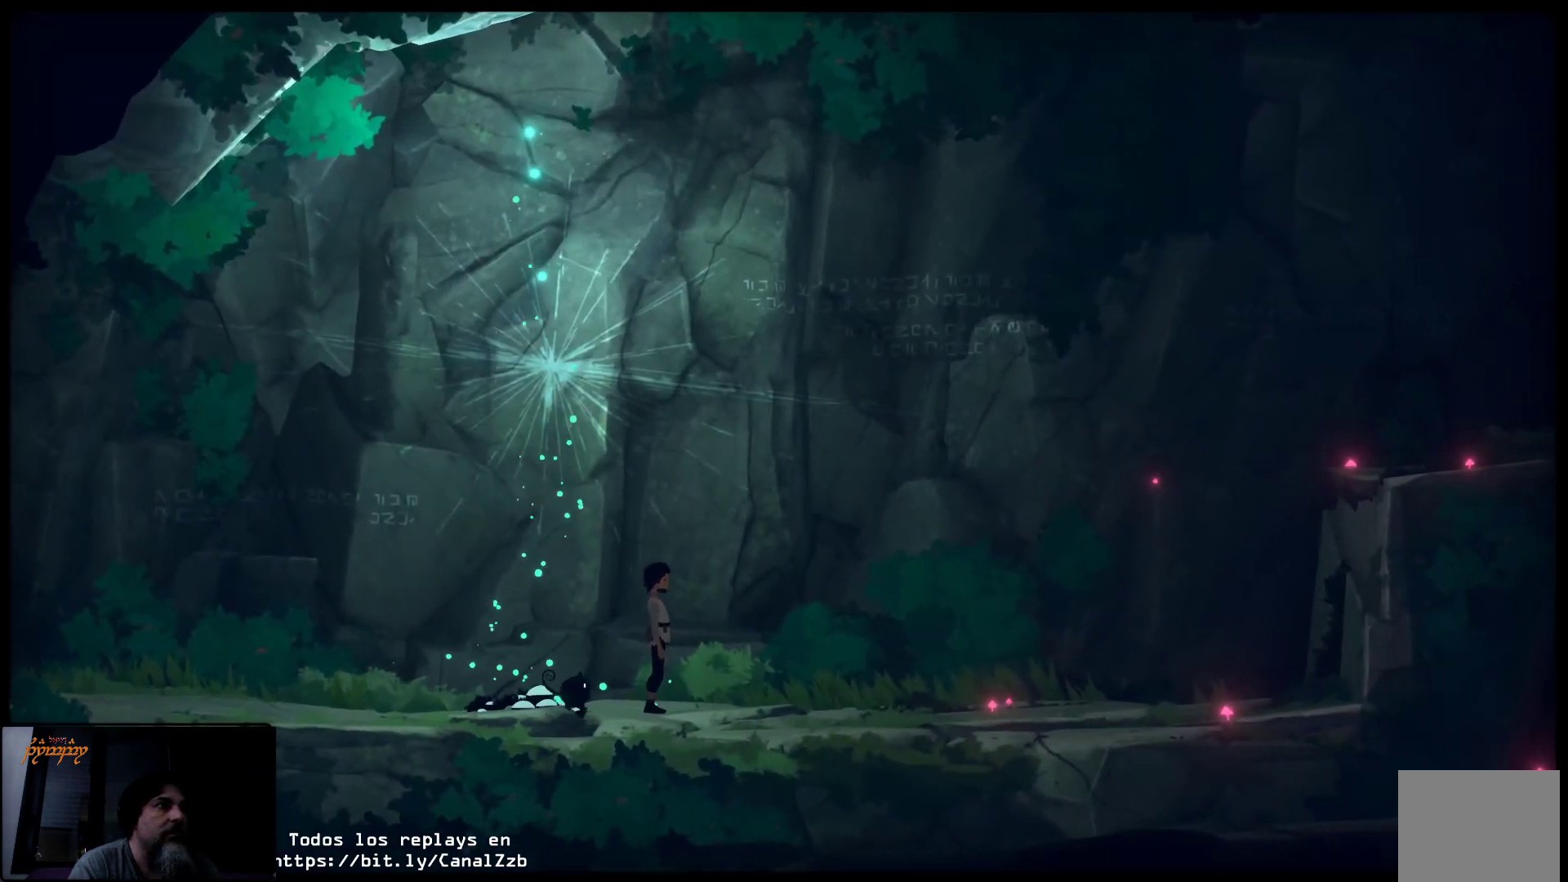
{"buttons": [], "left_stick": "left", "right_stick": "center", "events": [[100, "left_stick", "left"]]}
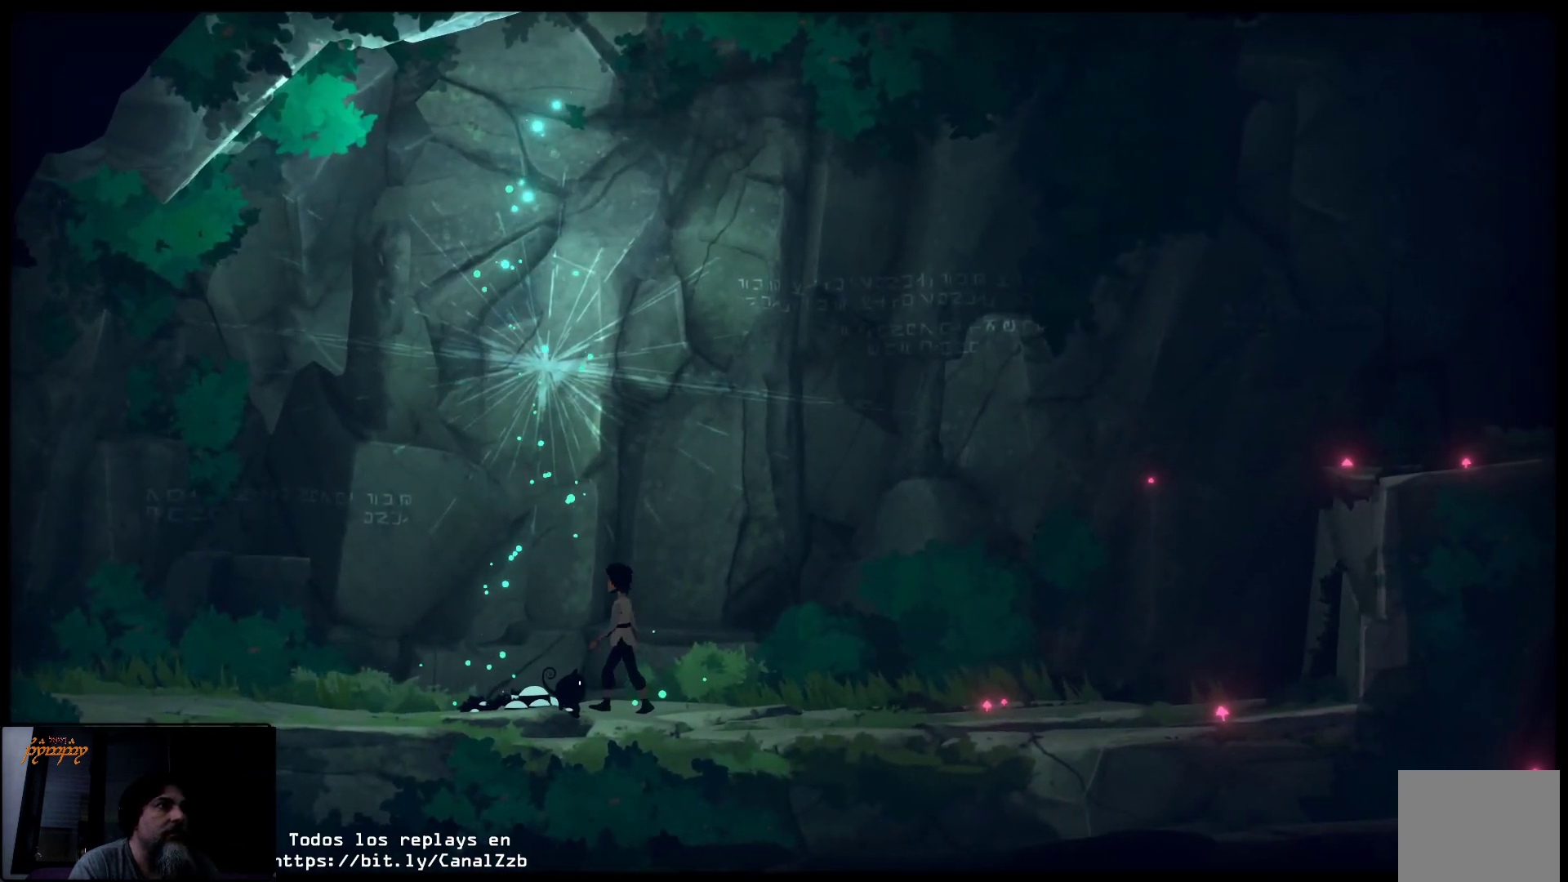
{"buttons": [], "left_stick": "center", "right_stick": "center", "events": [[17, "left_stick", "center"]]}
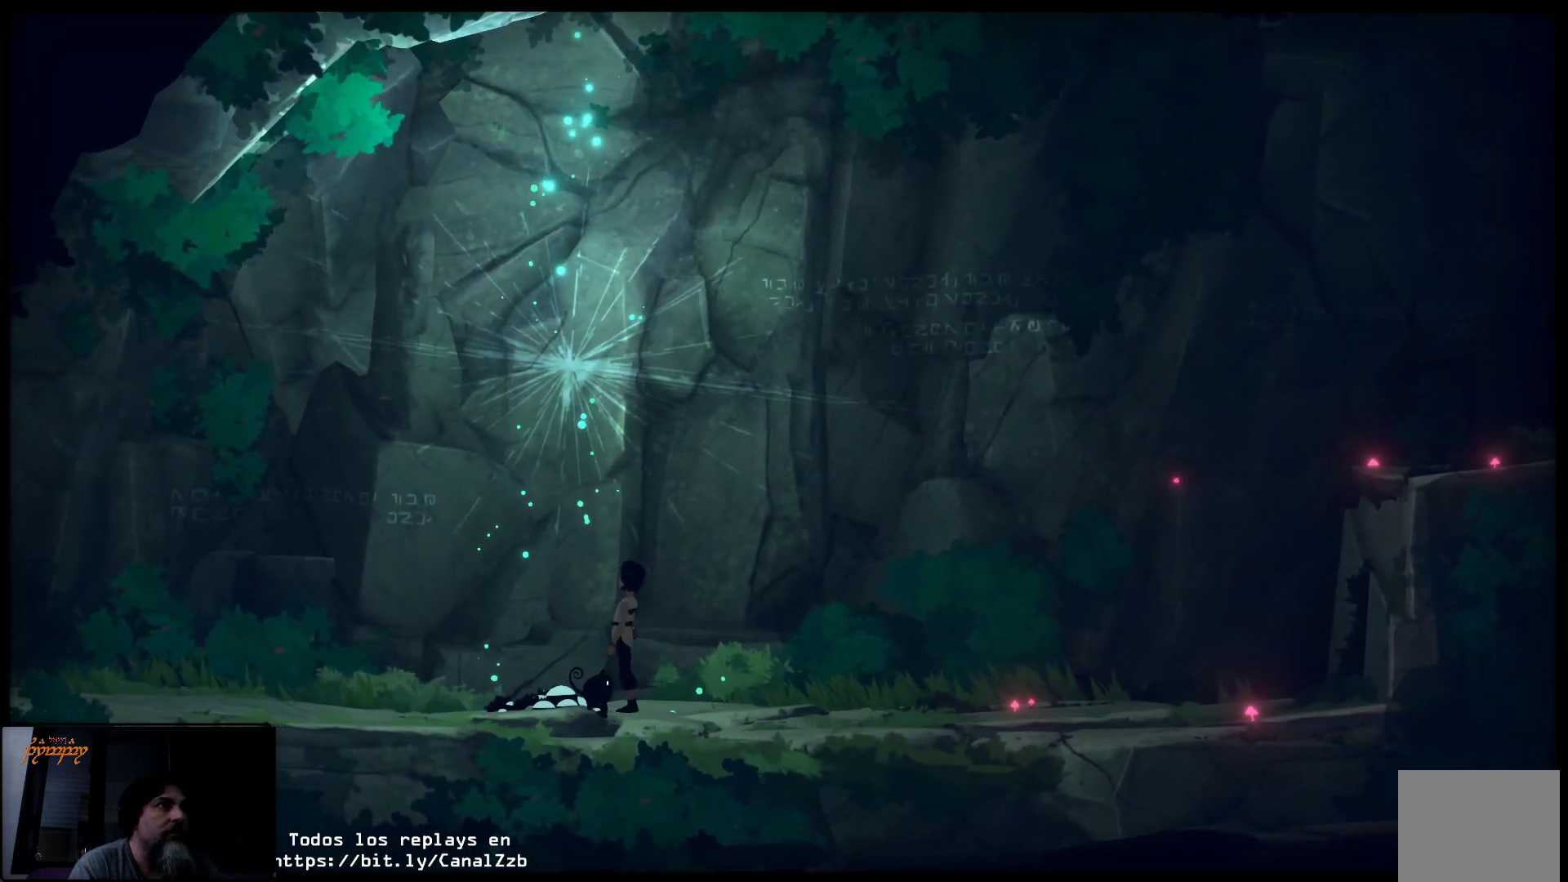
{"buttons": ["B"], "left_stick": "center", "right_stick": "center", "events": [[267, "B", "down"]]}
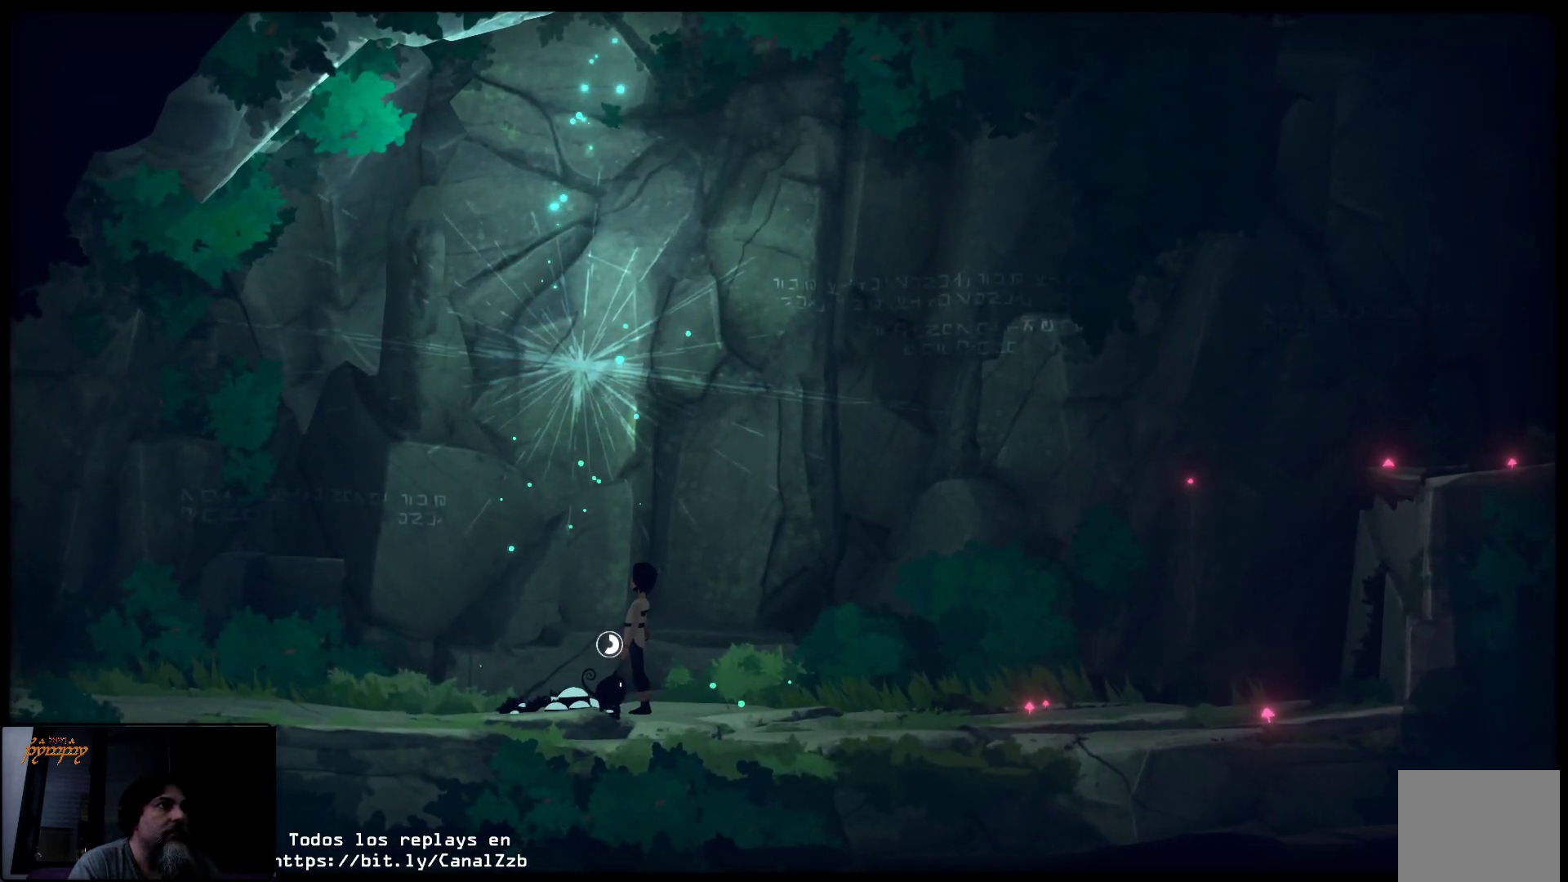
{"buttons": [], "left_stick": "center", "right_stick": "center", "events": [[450, "B", "up"]]}
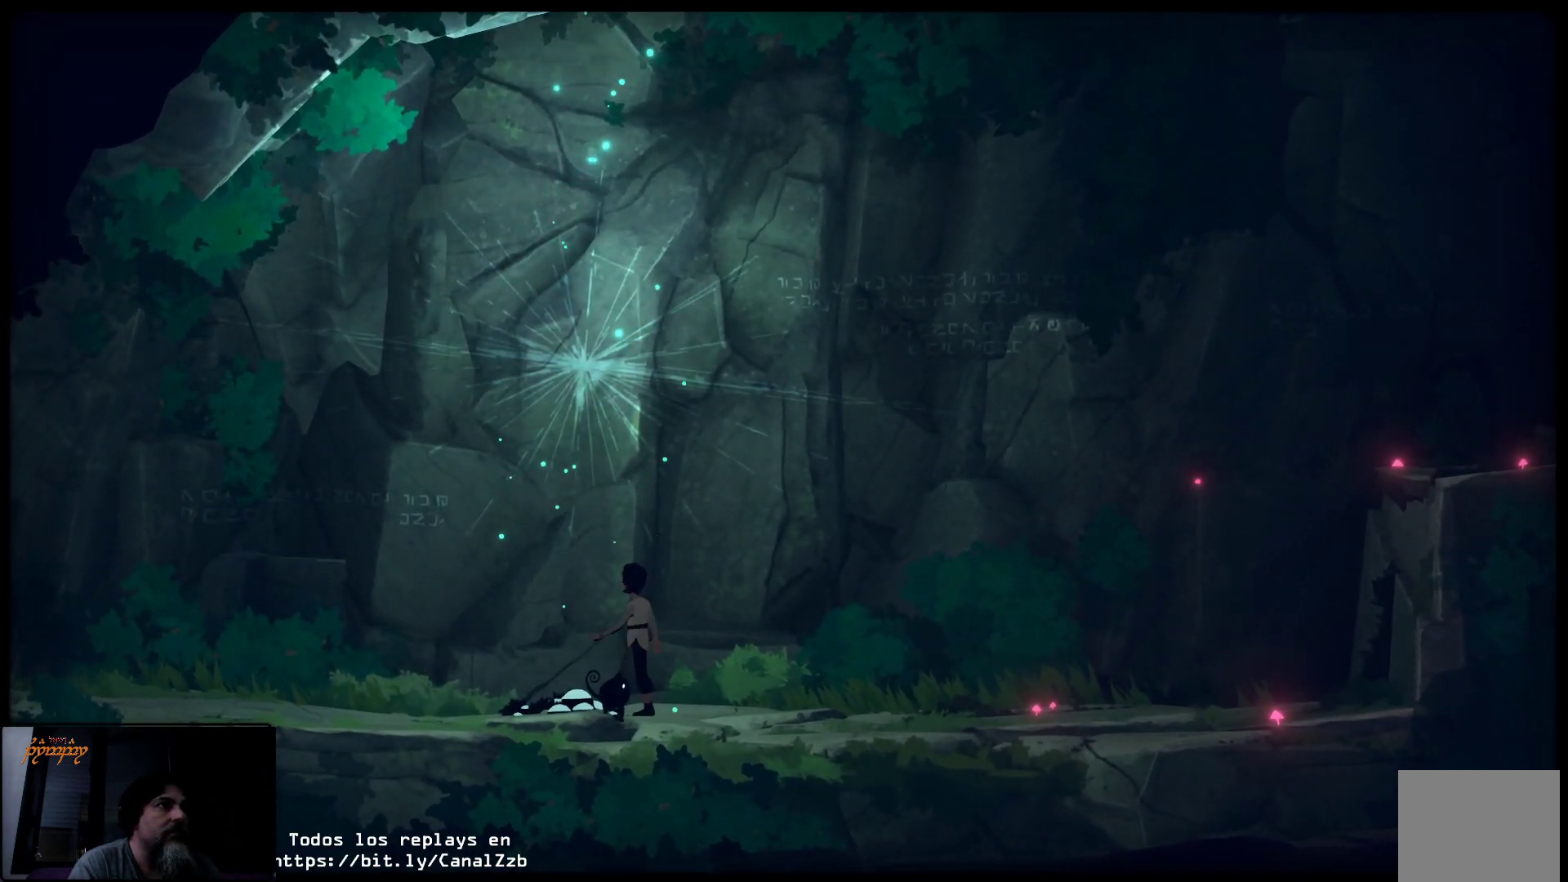
{"buttons": [], "left_stick": "up-left", "right_stick": "center", "events": [[50, "left_stick", "left"], [450, "left_stick", "up-left"]]}
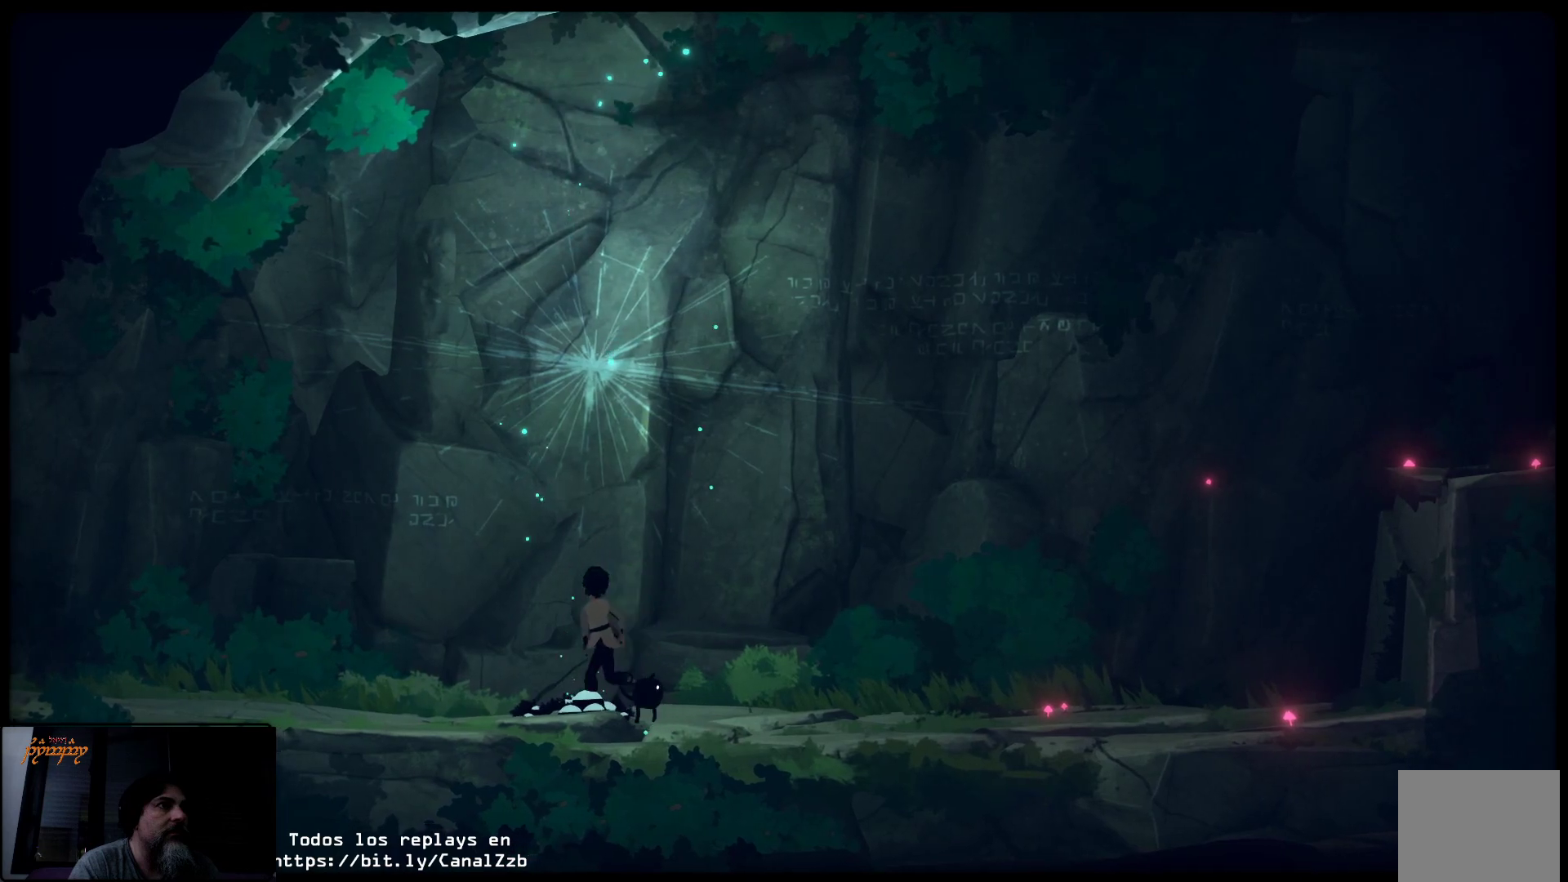
{"buttons": [], "left_stick": "center", "right_stick": "center", "events": [[100, "left_stick", "center"]]}
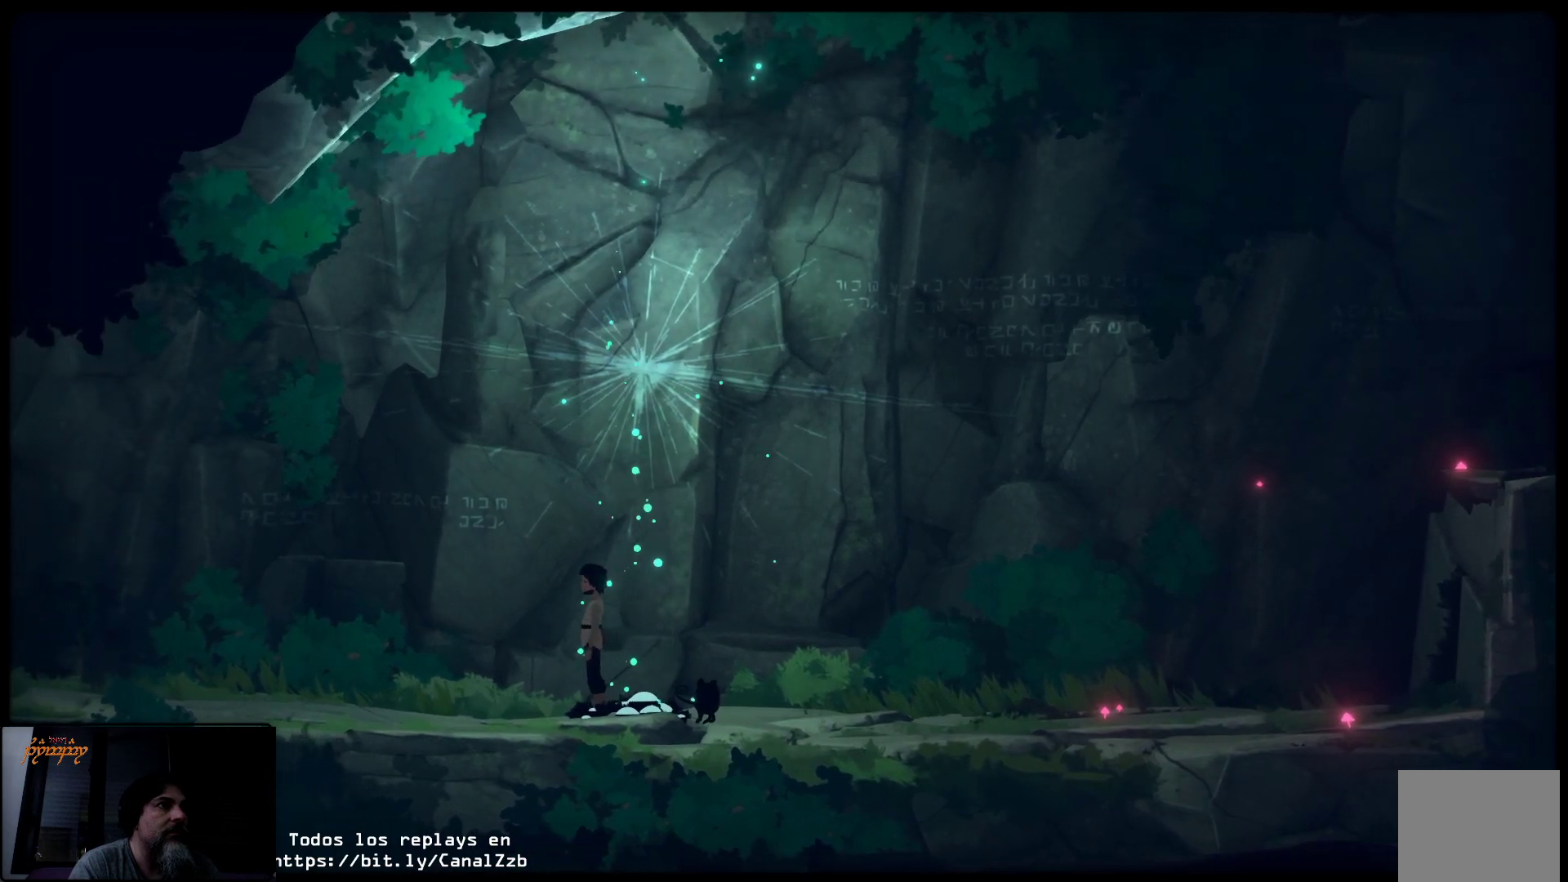
{"buttons": [], "left_stick": "center", "right_stick": "center", "events": []}
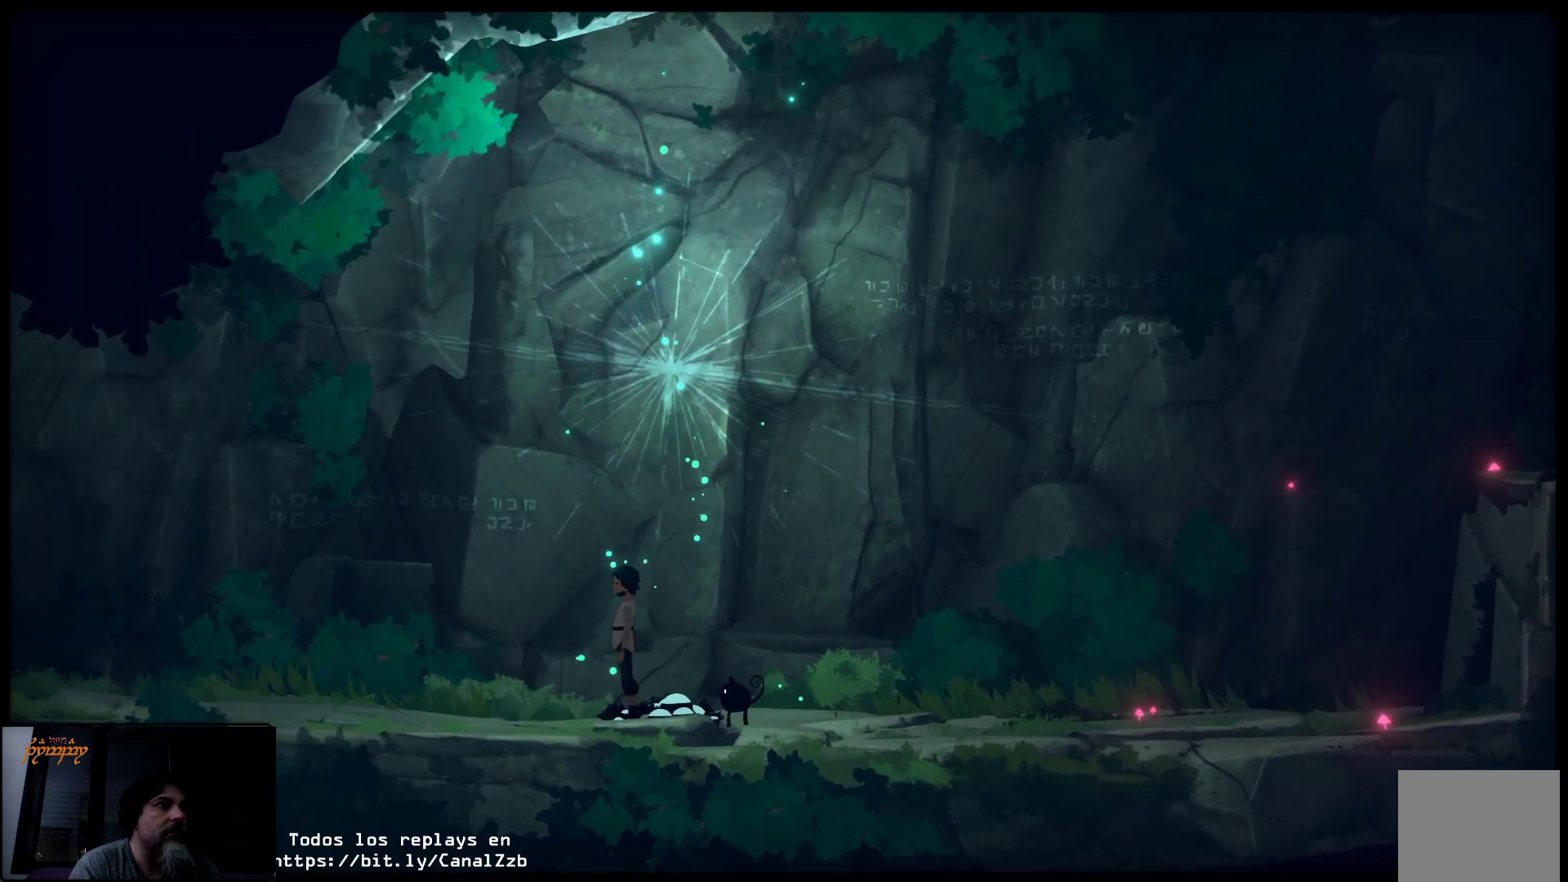
{"buttons": [], "left_stick": "center", "right_stick": "center", "events": []}
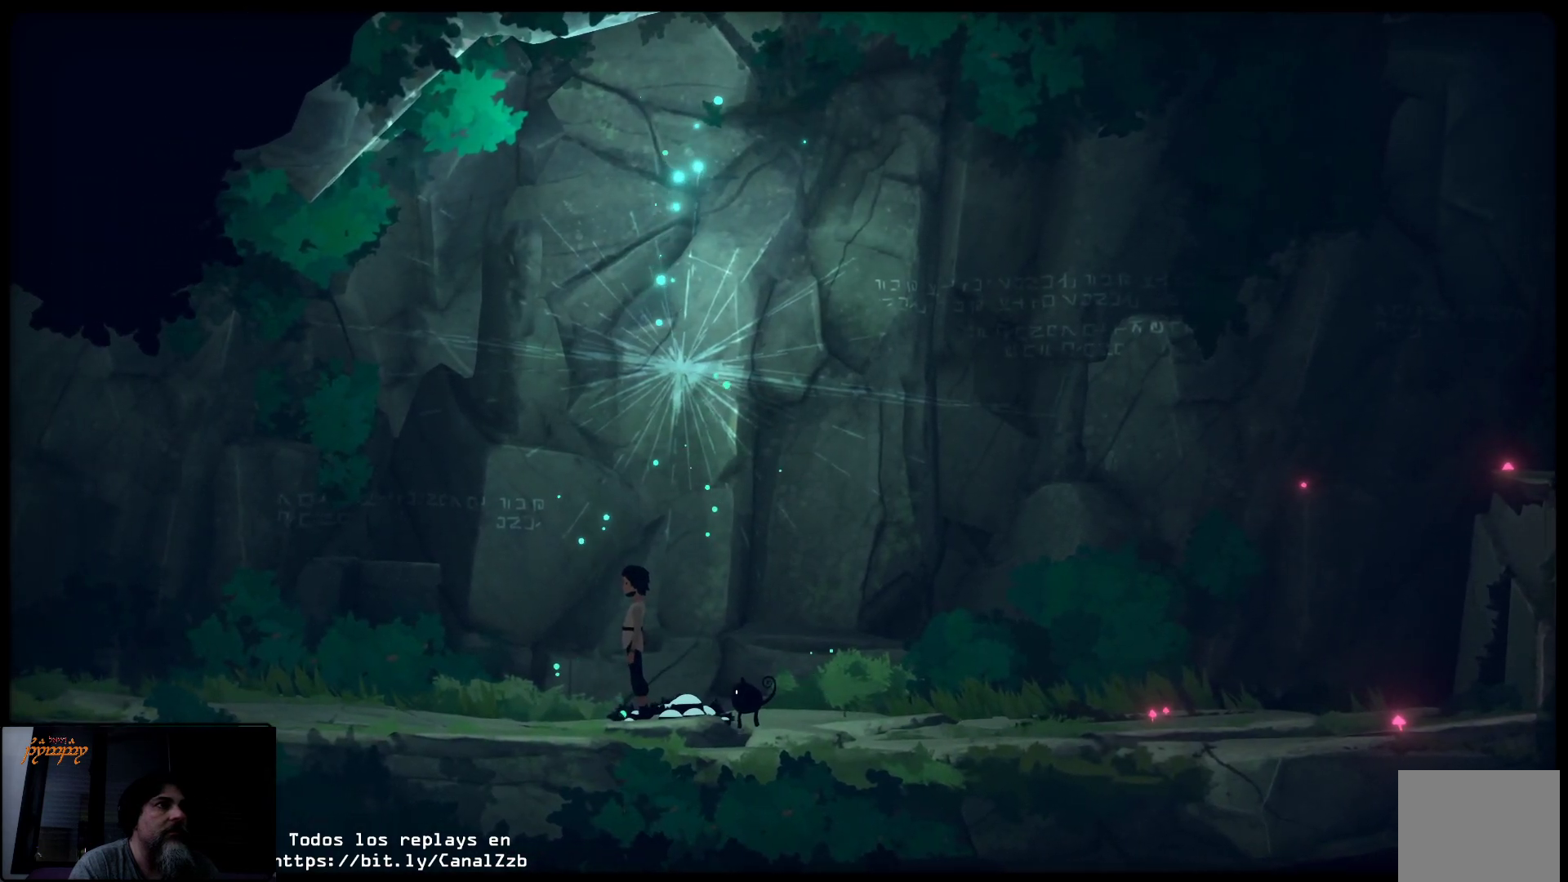
{"buttons": [], "left_stick": "center", "right_stick": "center", "events": [[183, "B", "down"], [317, "B", "up"]]}
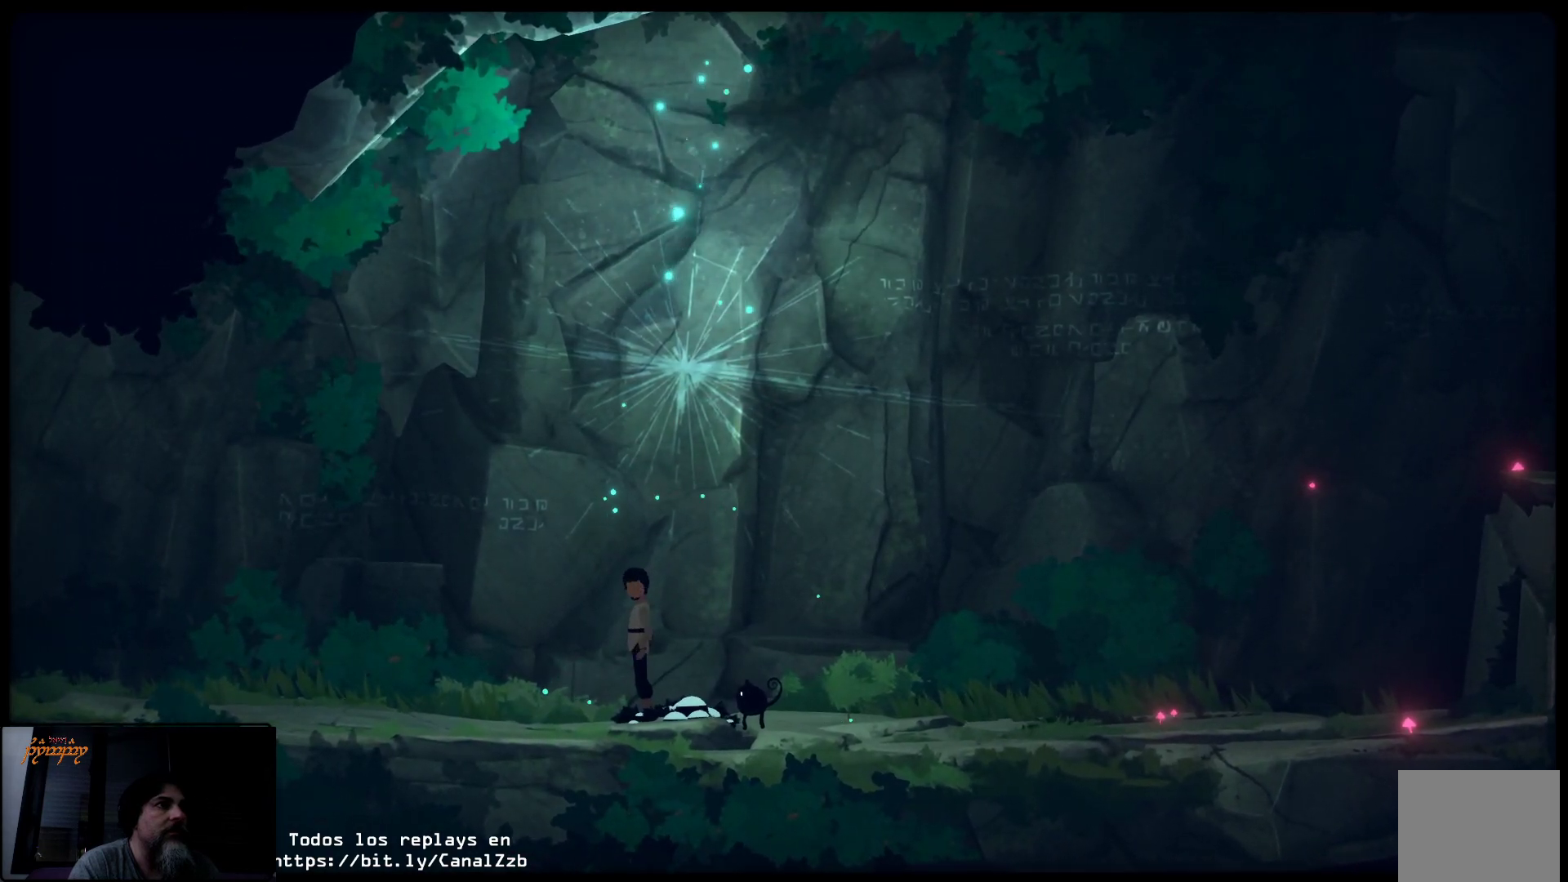
{"buttons": [], "left_stick": "center", "right_stick": "center", "events": []}
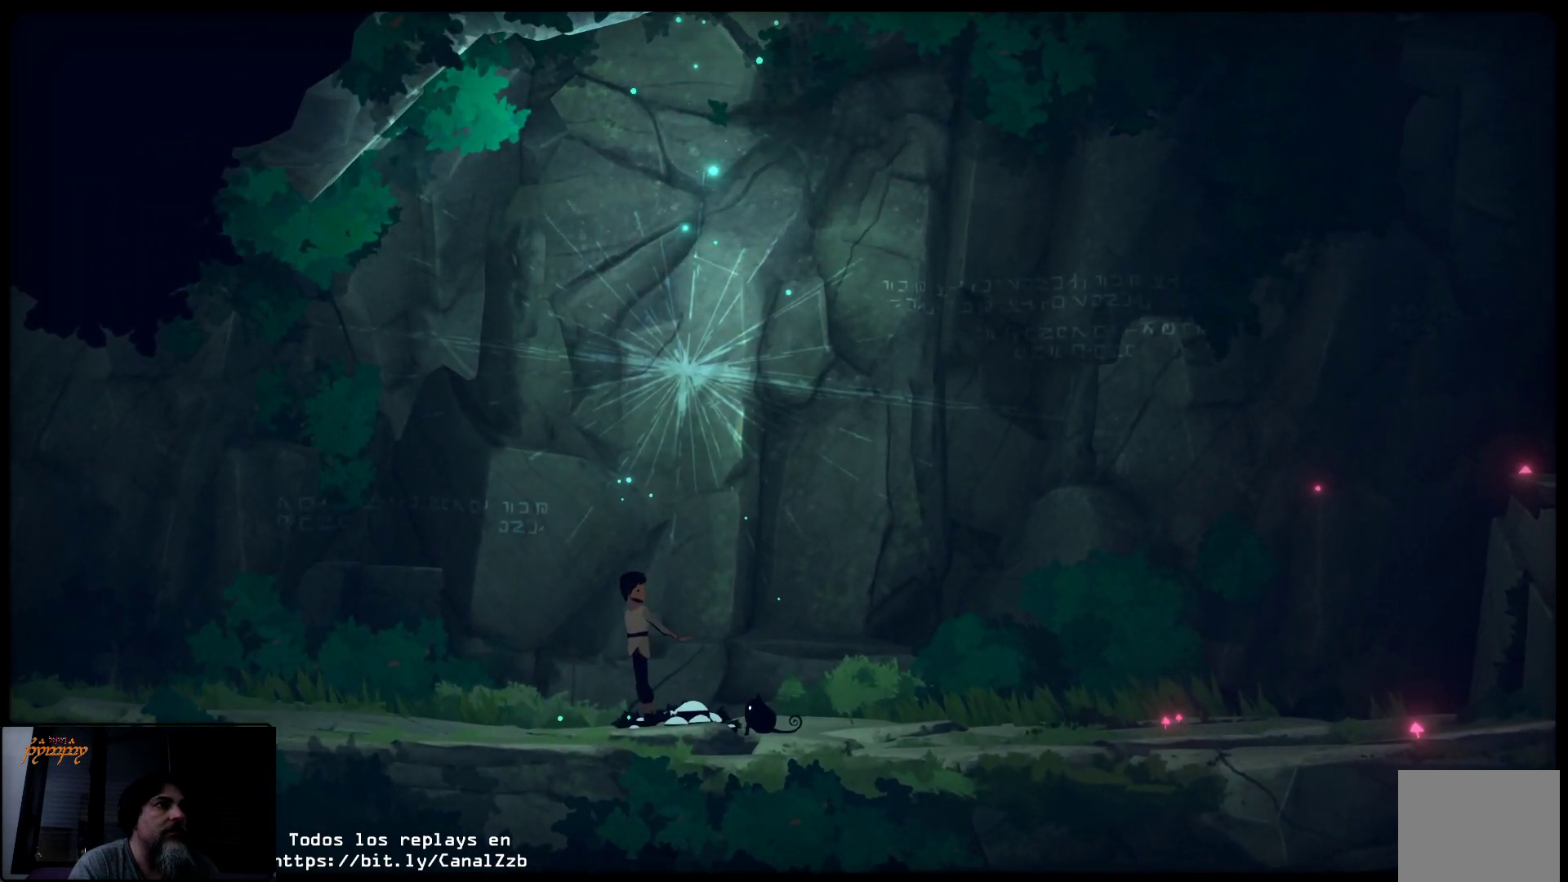
{"buttons": [], "left_stick": "left", "right_stick": "center", "events": [[83, "left_stick", "left"]]}
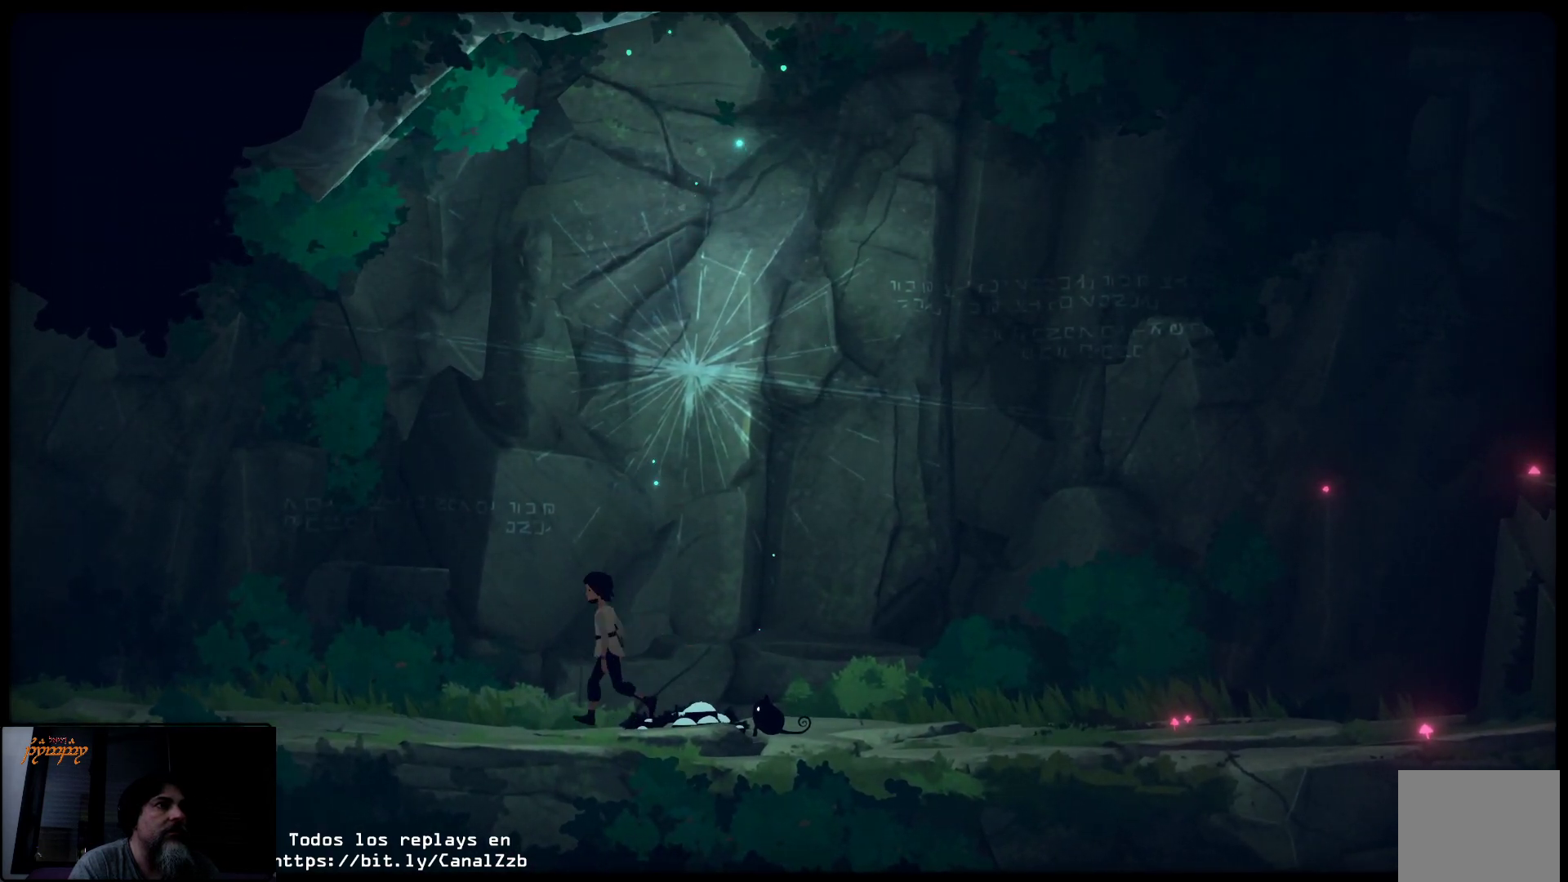
{"buttons": [], "left_stick": "up", "right_stick": "center", "events": [[183, "left_stick", "up-left"], [500, "left_stick", "up"]]}
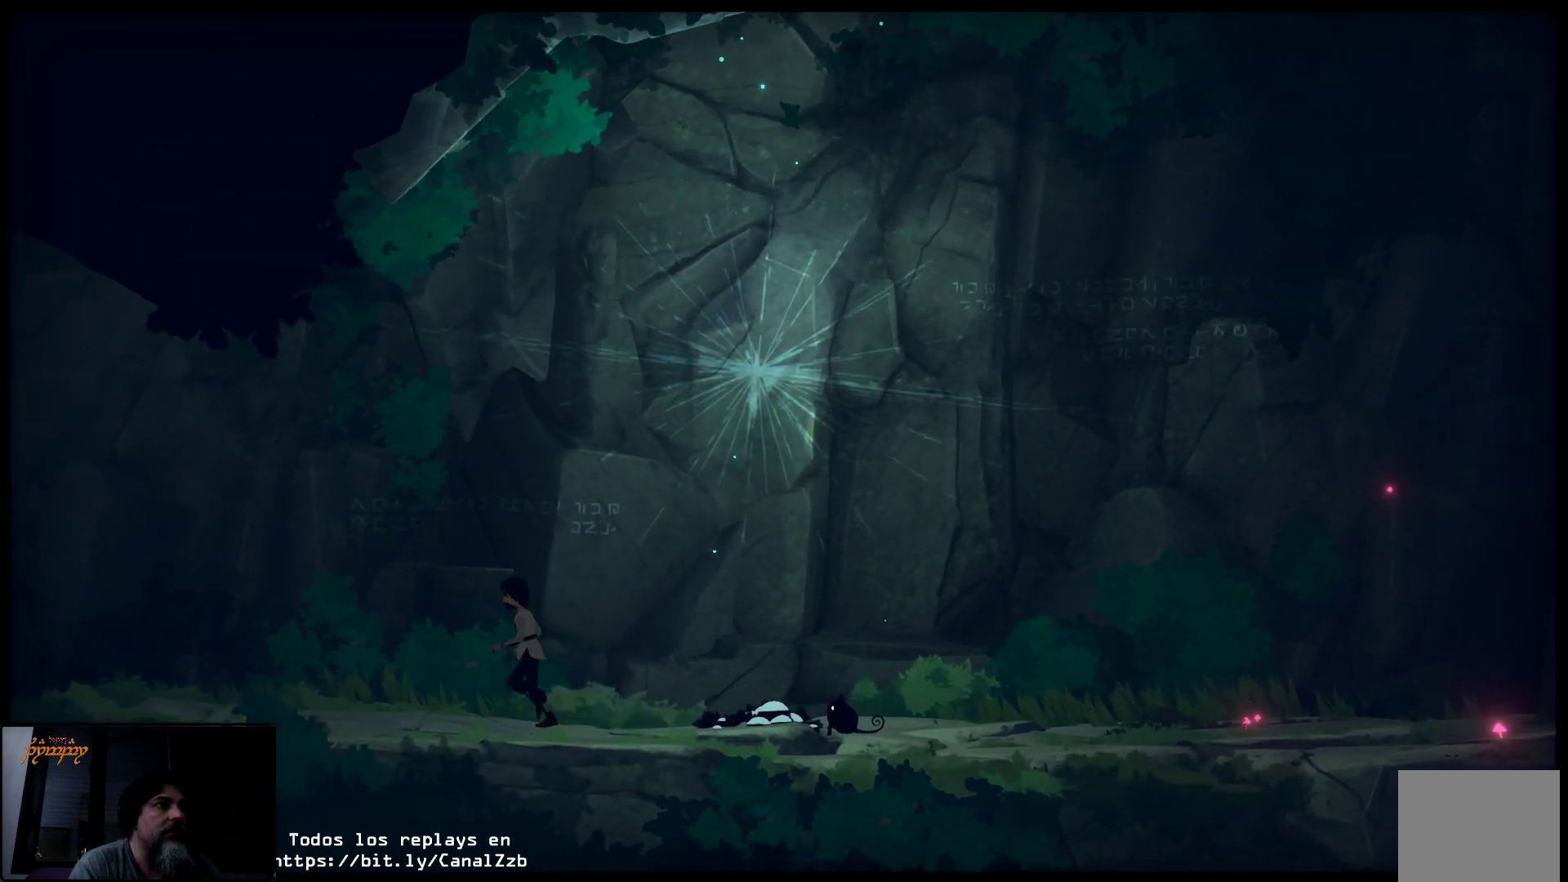
{"buttons": [], "left_stick": "up-right", "right_stick": "center", "events": [[100, "left_stick", "up-right"]]}
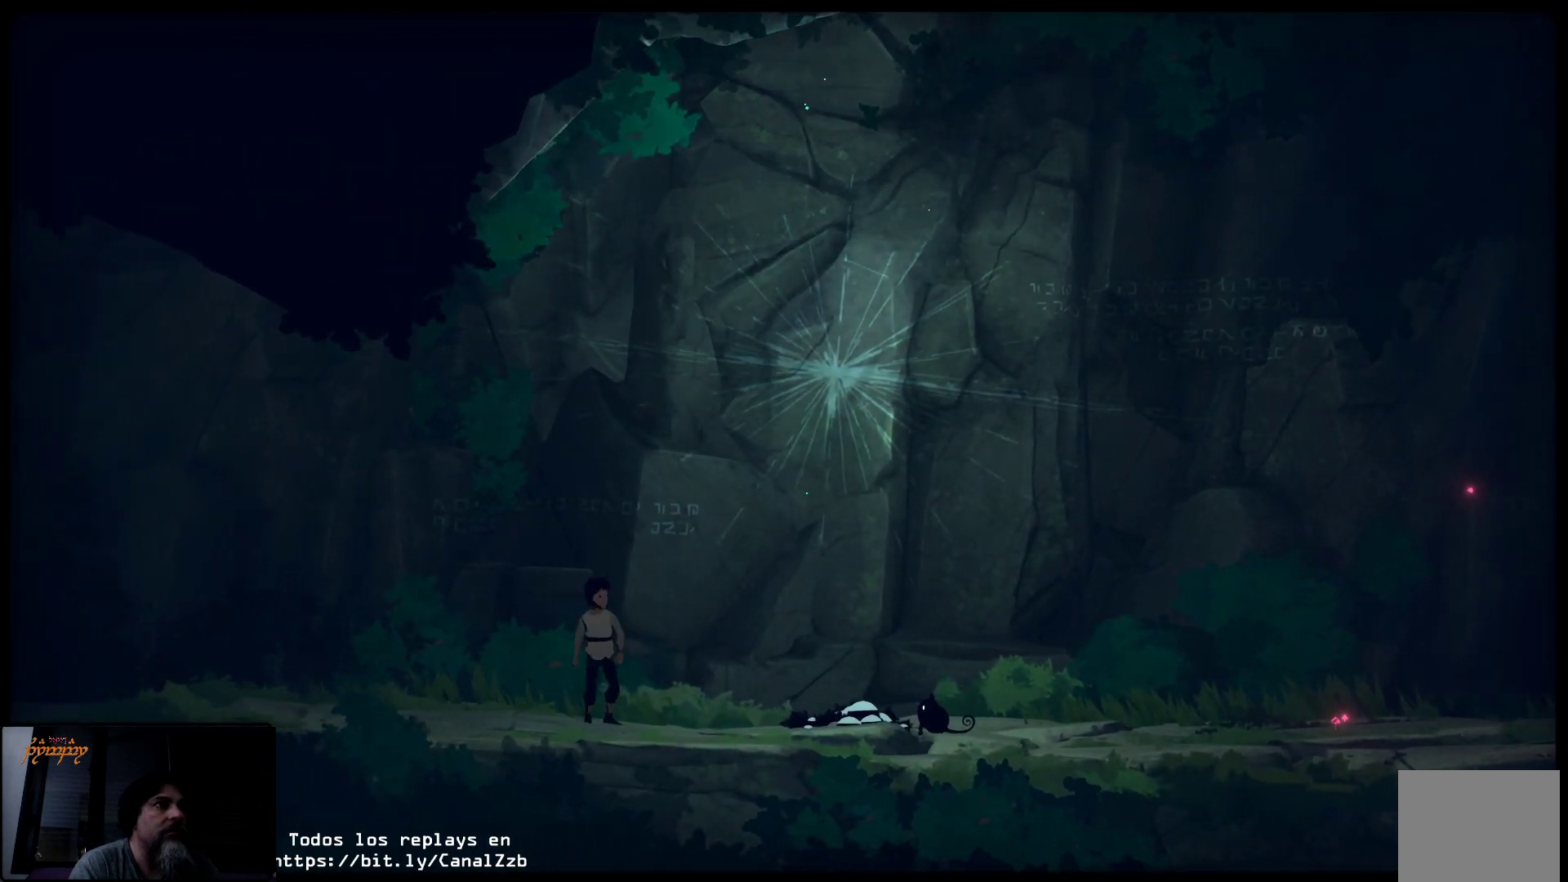
{"buttons": [], "left_stick": "up-right", "right_stick": "center", "events": []}
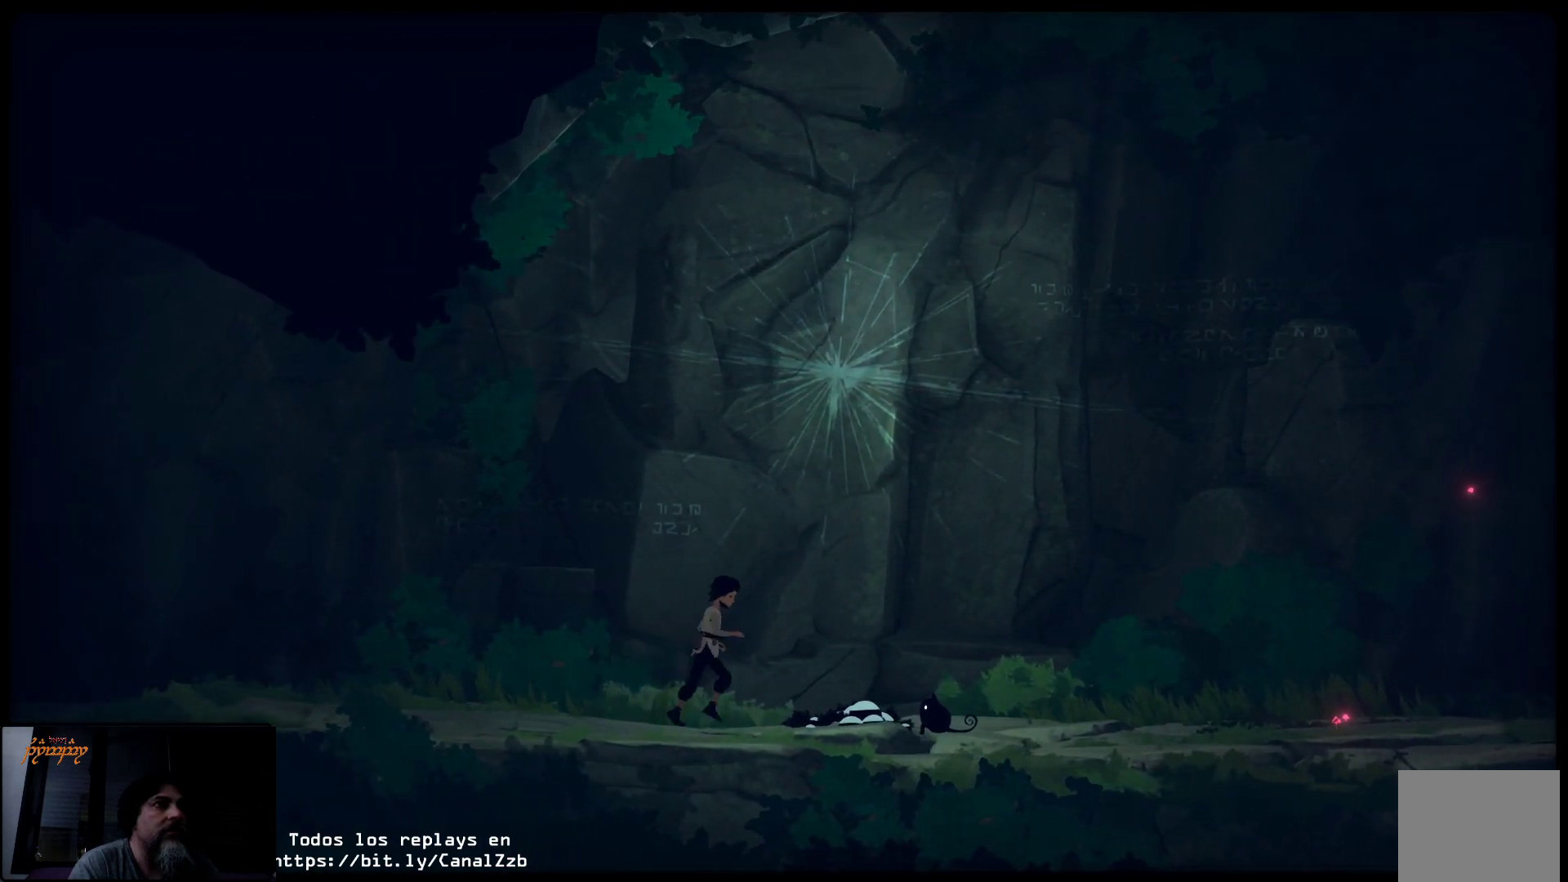
{"buttons": [], "left_stick": "up-right", "right_stick": "center", "events": []}
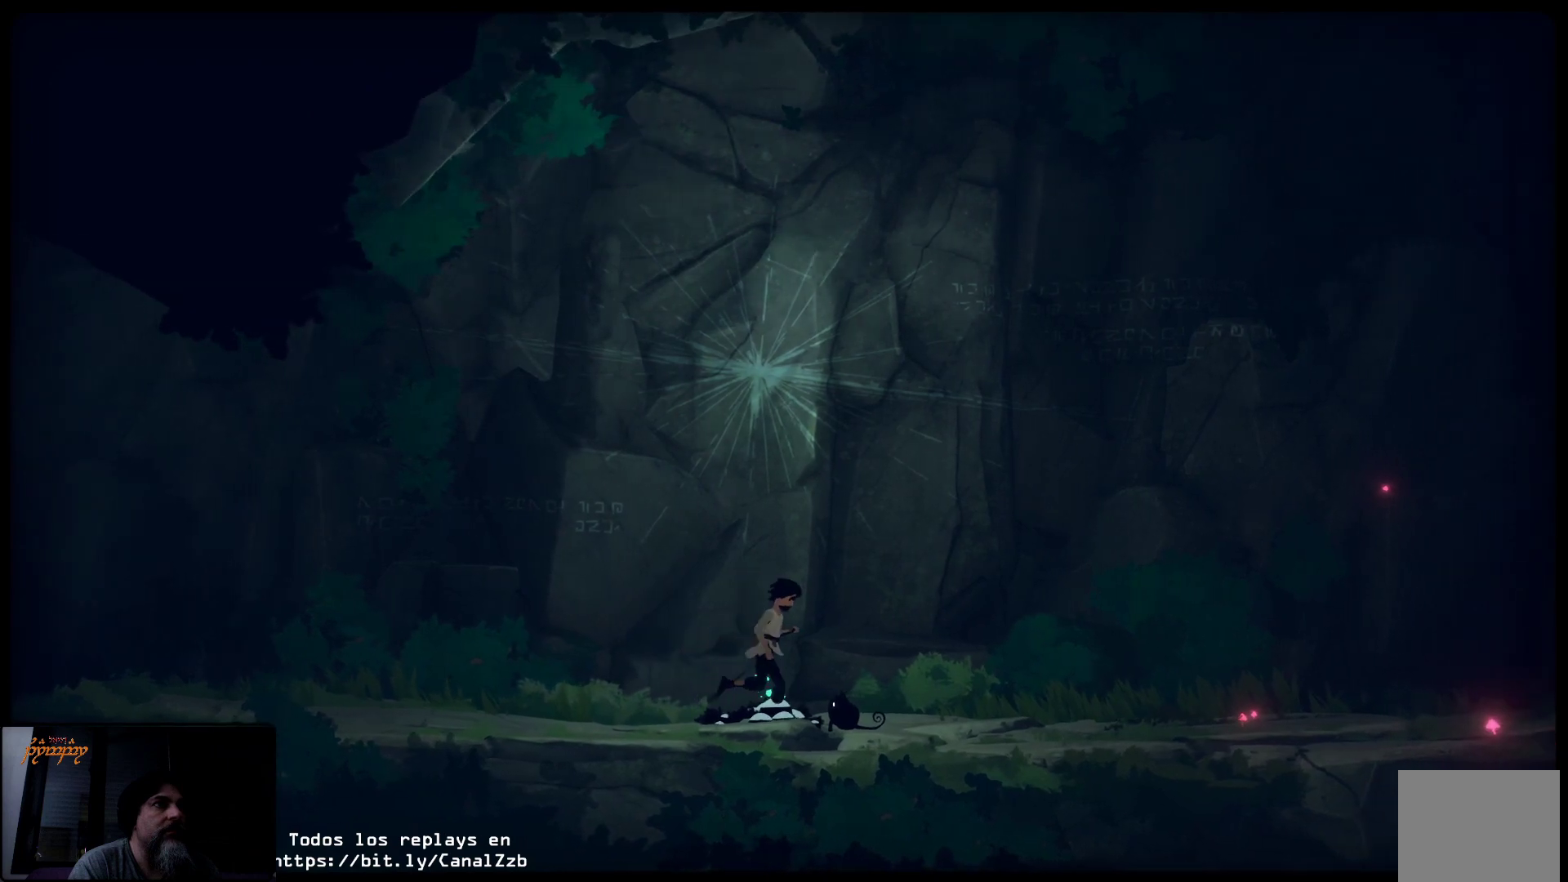
{"buttons": [], "left_stick": "left", "right_stick": "center", "events": [[117, "left_stick", "center"], [383, "left_stick", "left"]]}
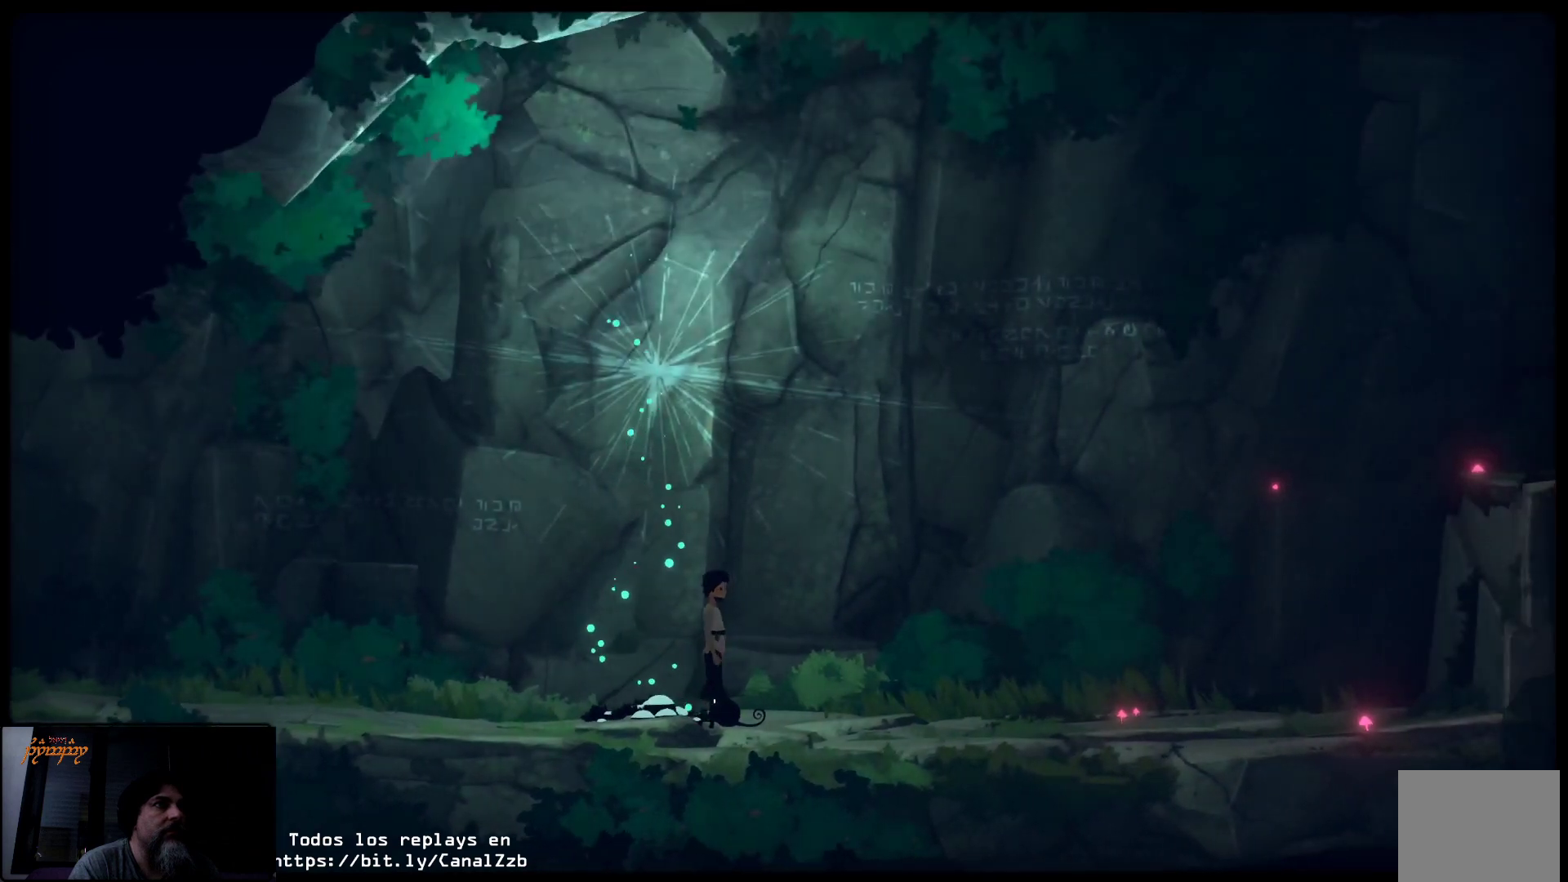
{"buttons": [], "left_stick": "left", "right_stick": "center", "events": []}